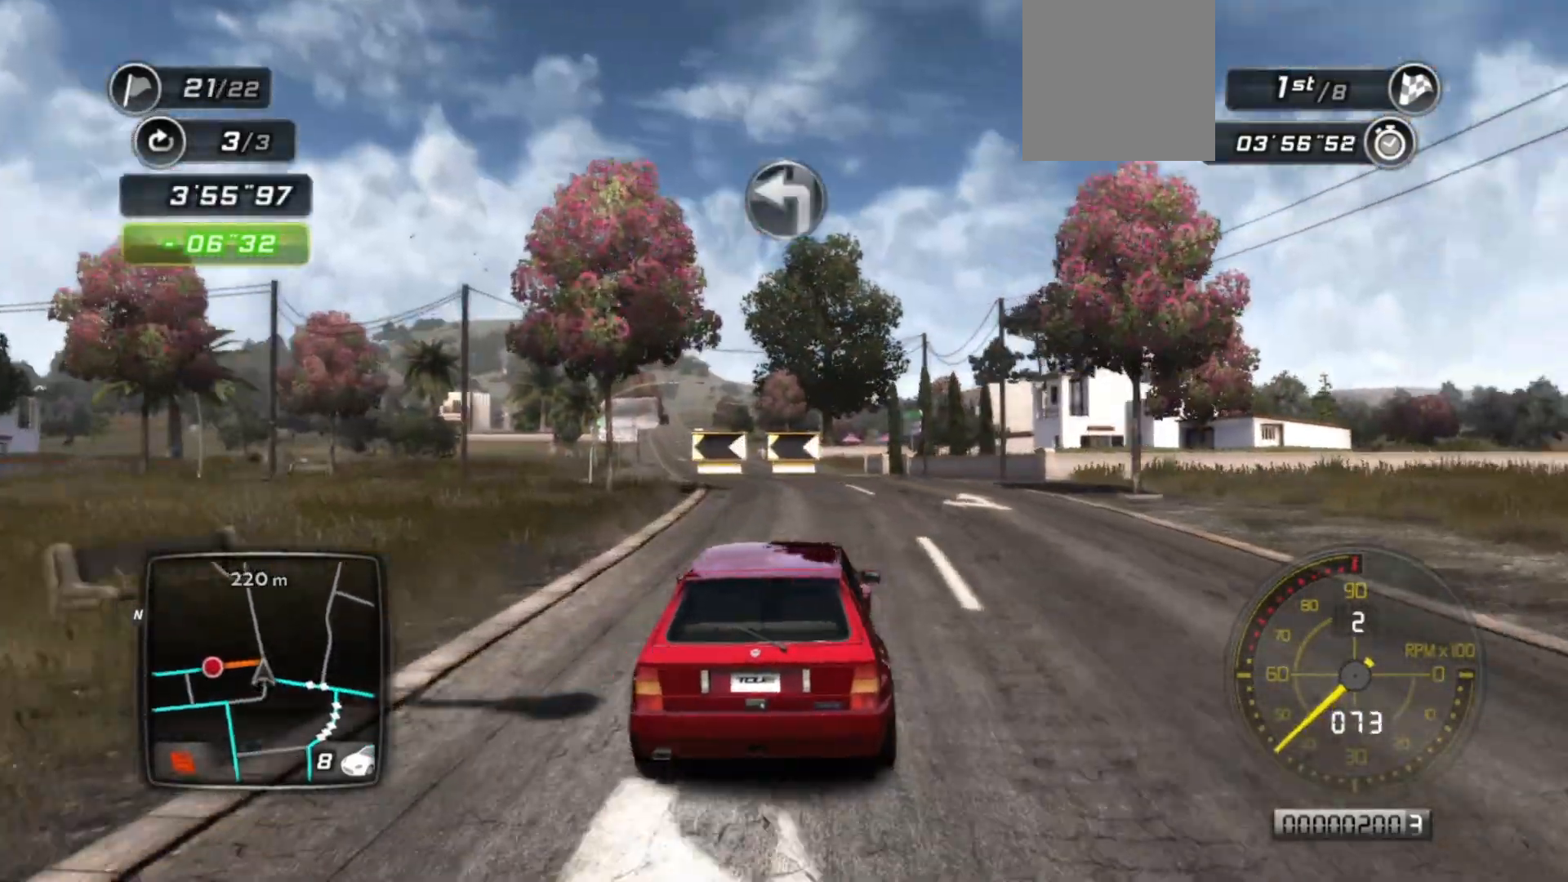
Gameplay with a controller (Xbox layout); each line is a JSON object with the inputs held at the frame after it. "events" lists button and stick changes between this image and that frame as [ms after this image, input, new state], when the widget could be followed in between. Not read: right_stick.
{"buttons": ["L2"], "left_stick": "left", "events": [[383, "L2", "down"], [383, "left_stick", "left"], [433, "R2", "up"]]}
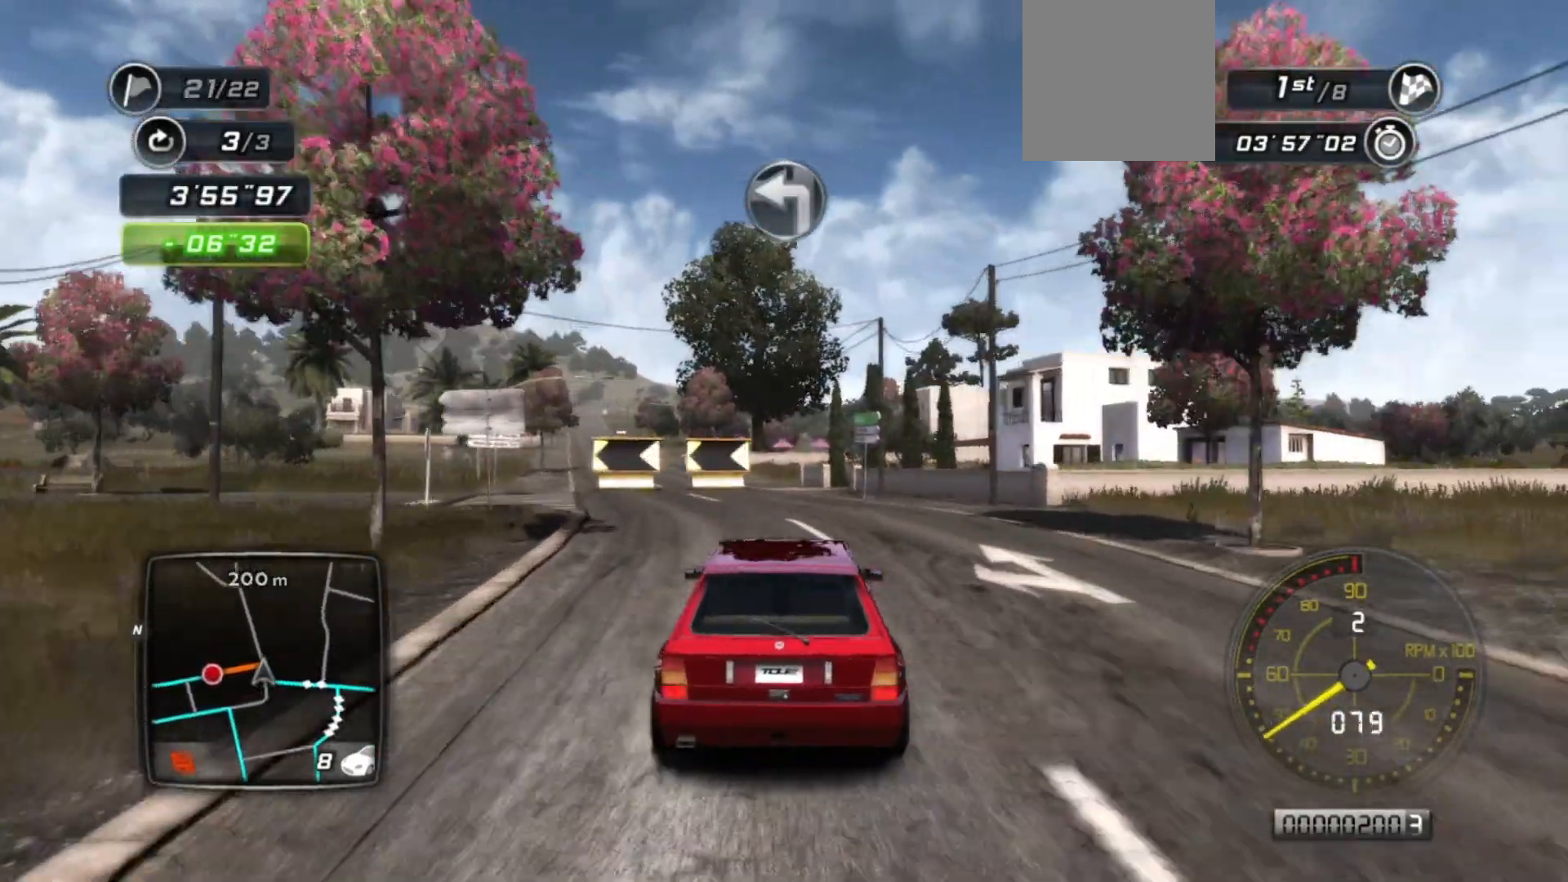
{"buttons": [], "left_stick": "left", "events": [[283, "B", "down"], [367, "L2", "up"], [417, "B", "up"]]}
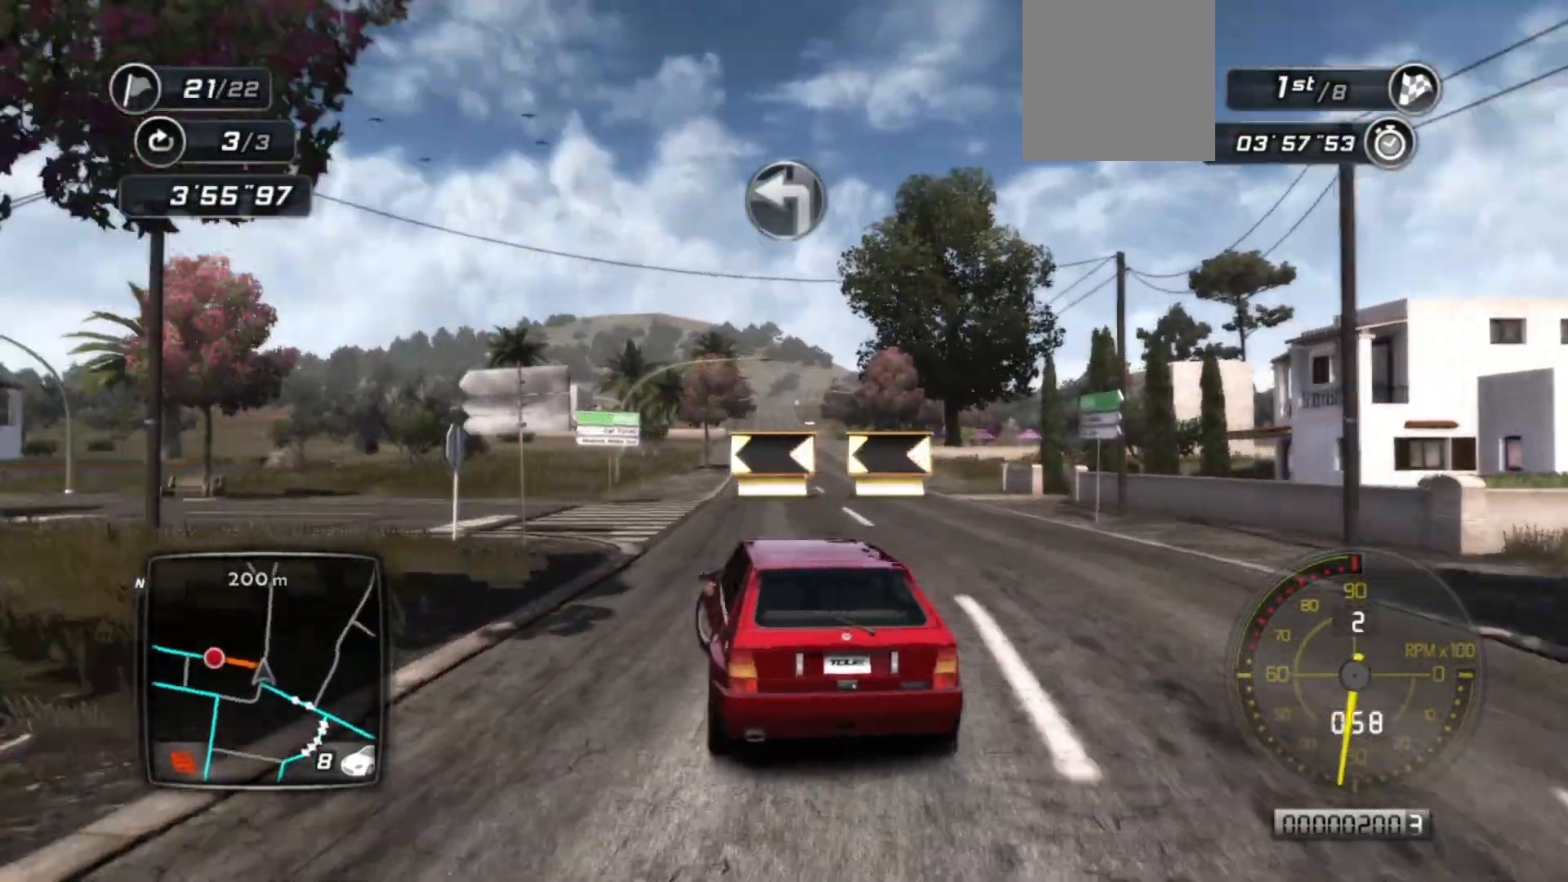
{"buttons": ["R2"], "left_stick": "down-left", "events": [[33, "R2", "down"], [33, "left_stick", "center"], [83, "left_stick", "right"], [283, "left_stick", "center"], [317, "R2", "up"], [333, "R2", "down"], [483, "left_stick", "down-left"]]}
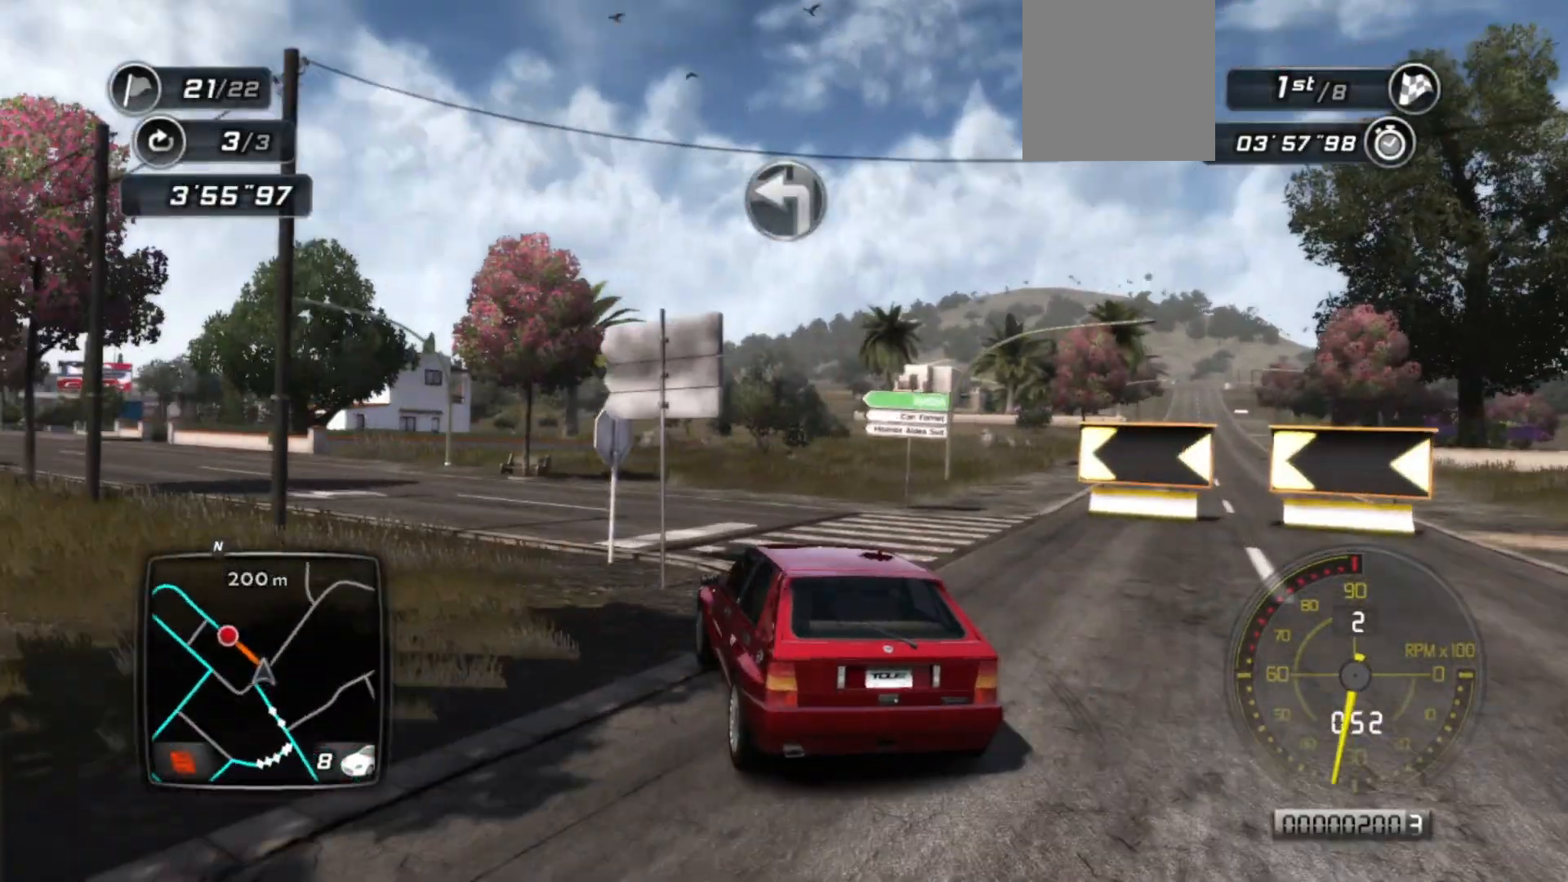
{"buttons": ["R2"], "left_stick": "left", "events": [[67, "left_stick", "center"], [117, "left_stick", "right"], [183, "R2", "up"], [267, "R2", "down"], [333, "left_stick", "center"], [383, "left_stick", "left"]]}
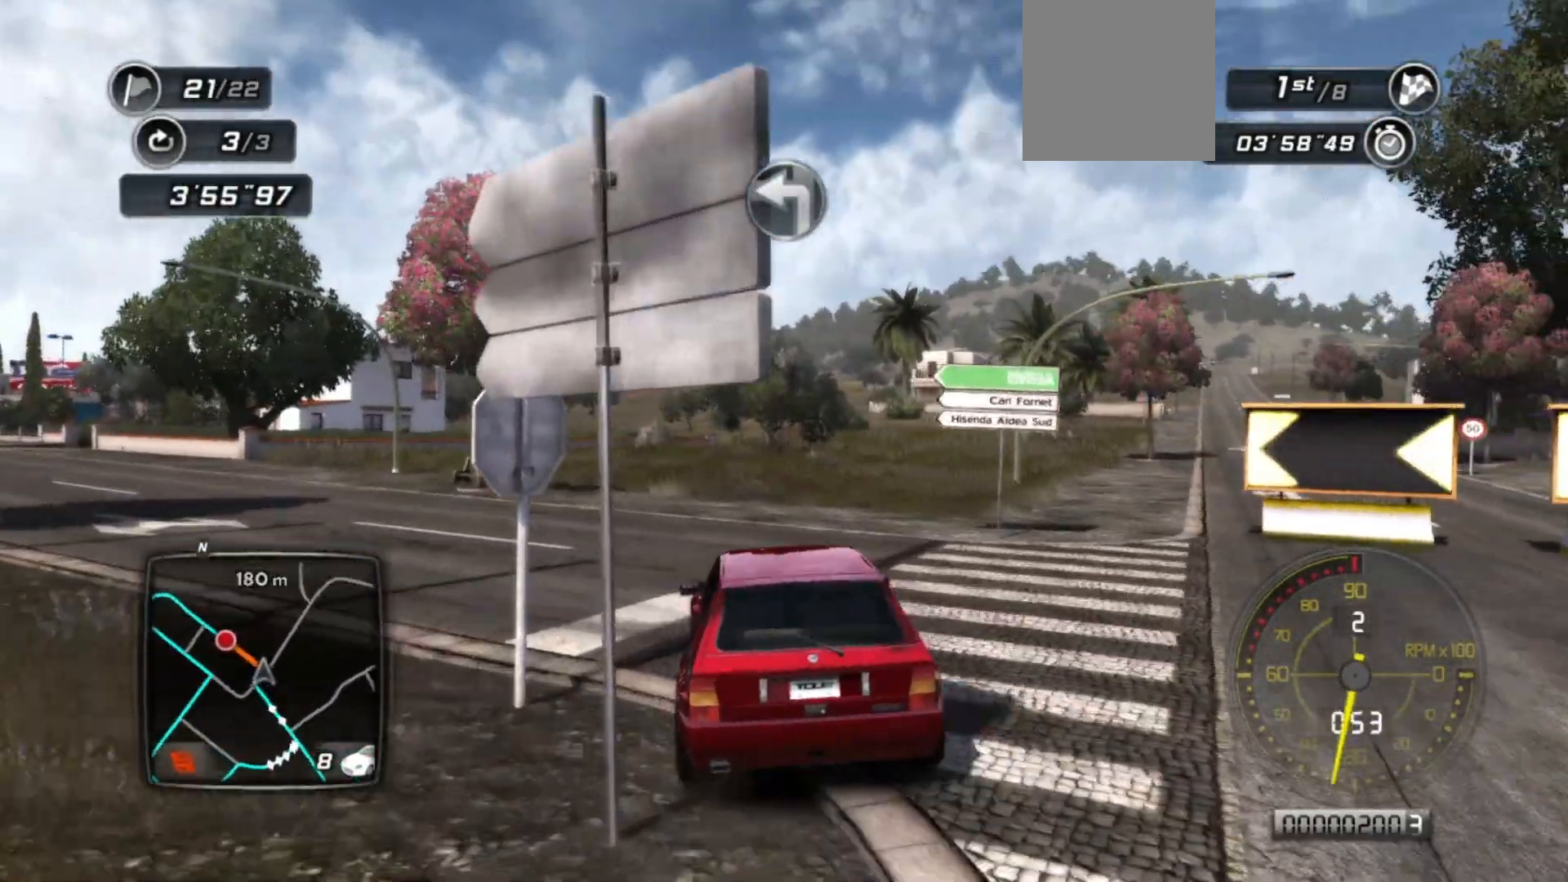
{"buttons": ["R2"], "left_stick": "left", "events": [[33, "R2", "up"], [333, "R2", "down"]]}
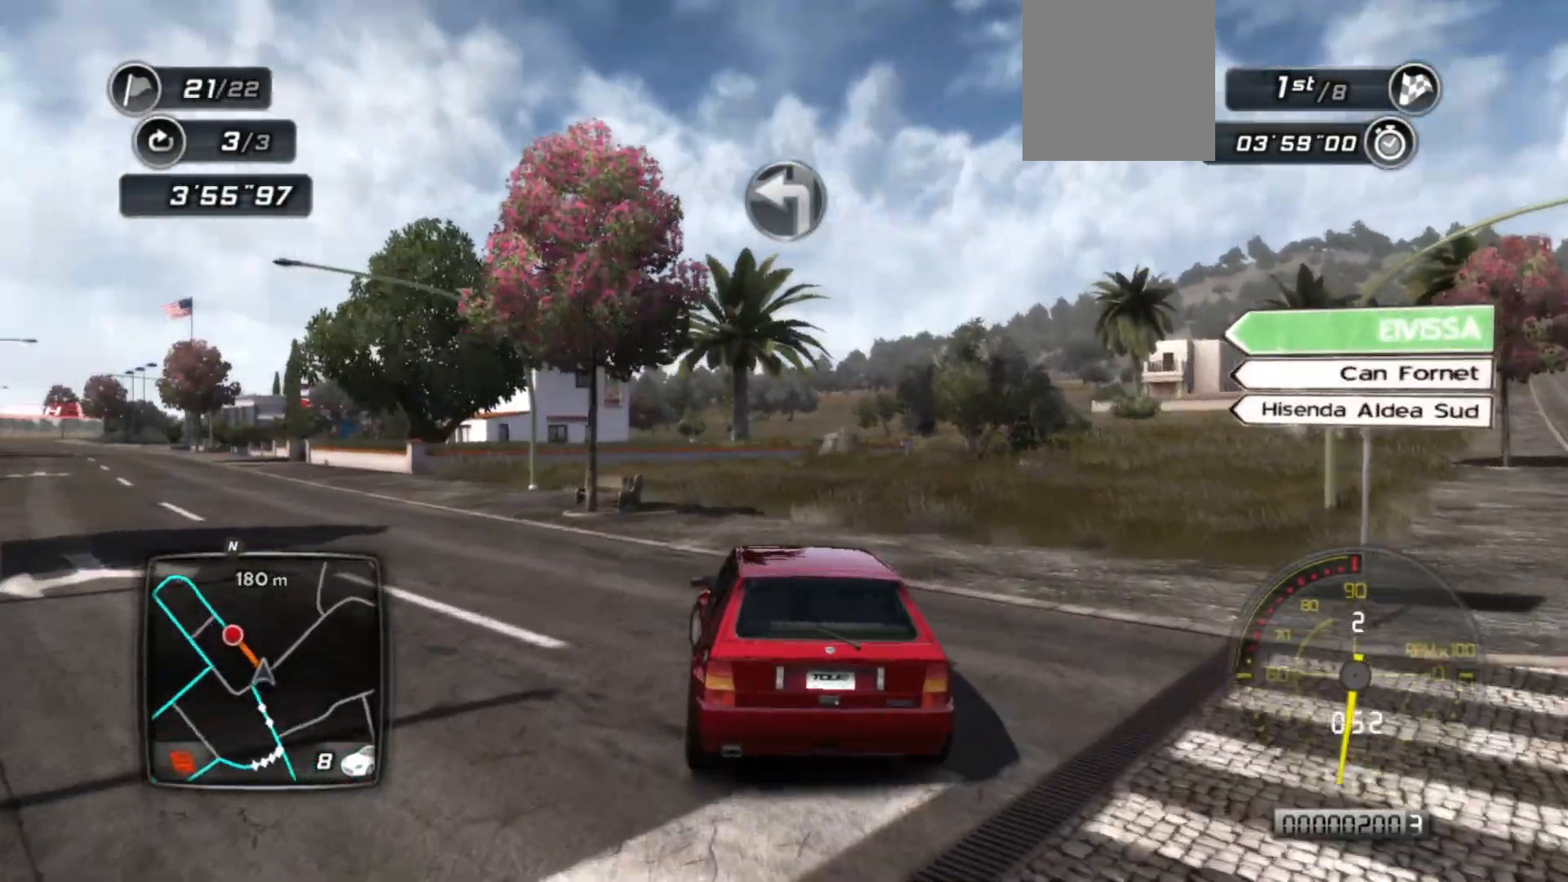
{"buttons": ["R2"], "left_stick": "left", "events": [[233, "left_stick", "center"], [383, "left_stick", "down-left"], [433, "left_stick", "left"]]}
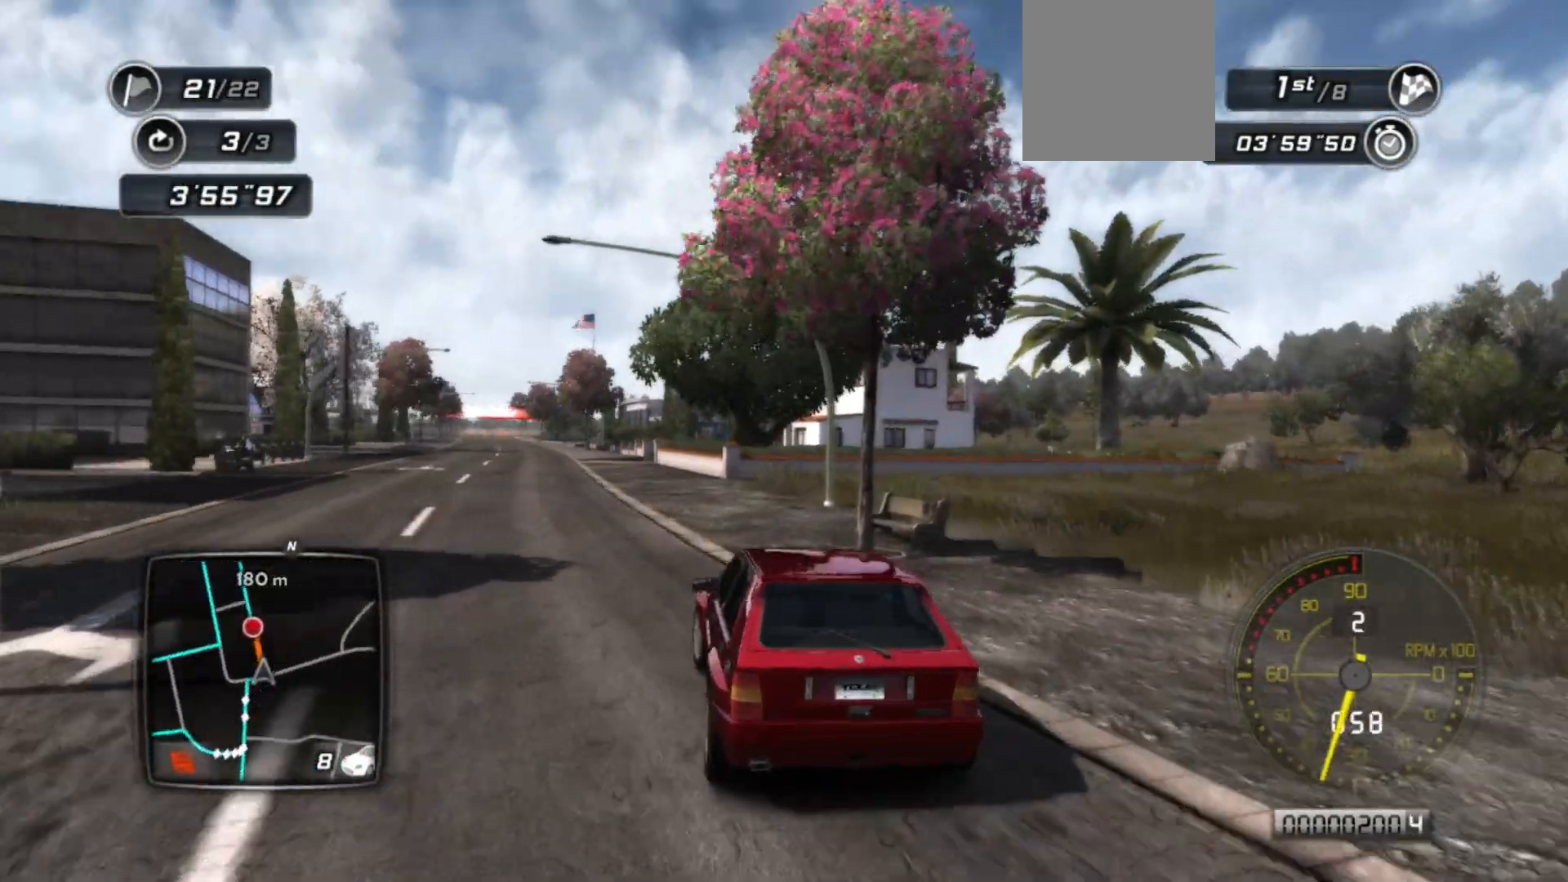
{"buttons": ["R2"], "left_stick": "center", "events": [[183, "left_stick", "center"]]}
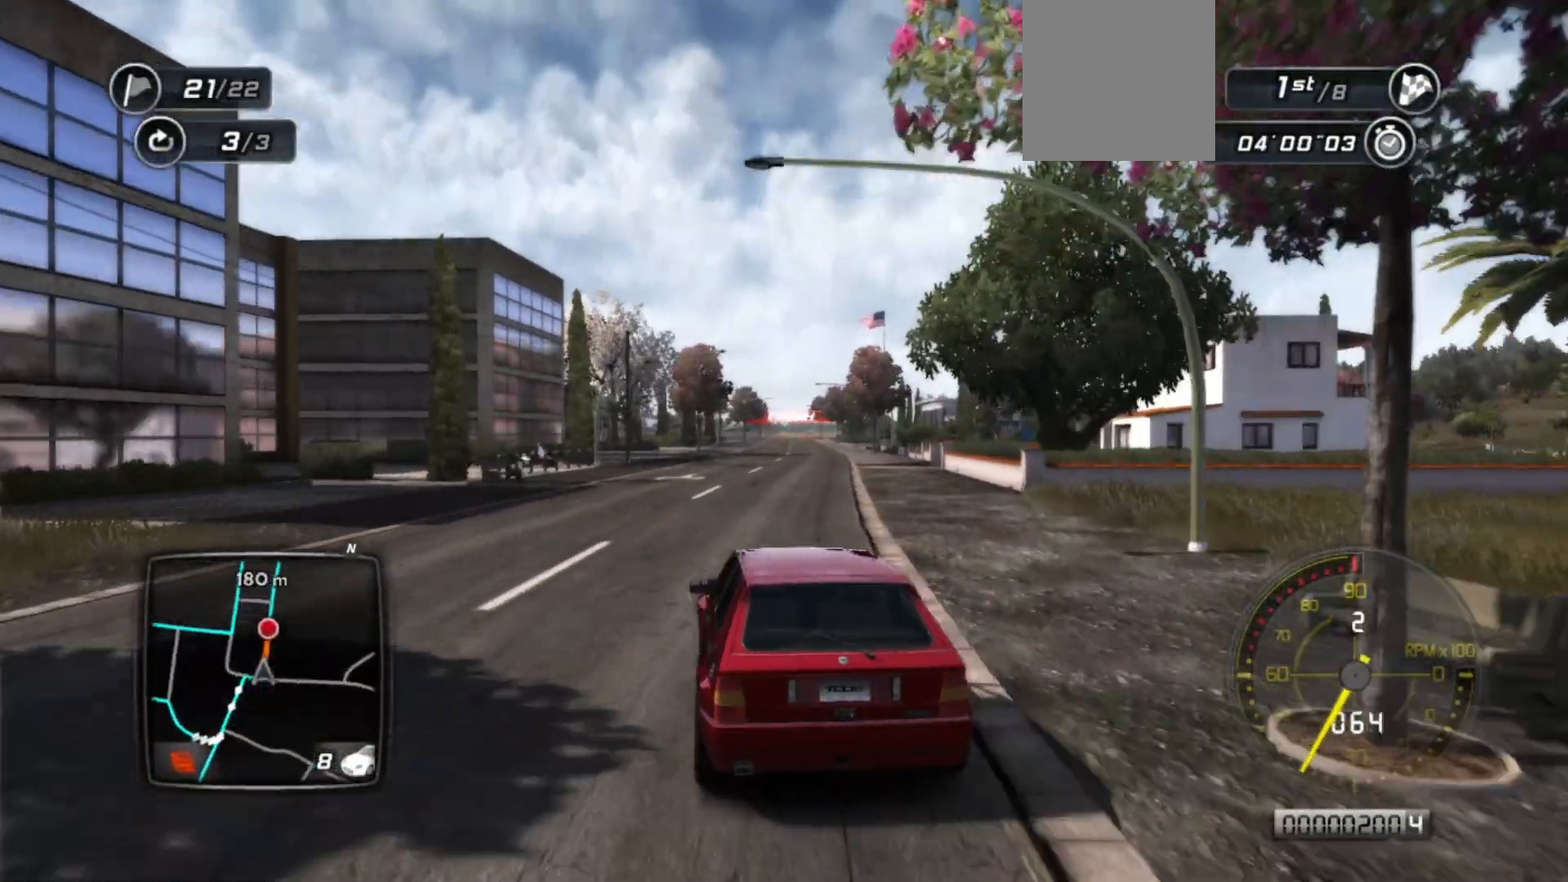
{"buttons": ["R2"], "left_stick": "center", "events": [[133, "left_stick", "right"], [283, "left_stick", "center"]]}
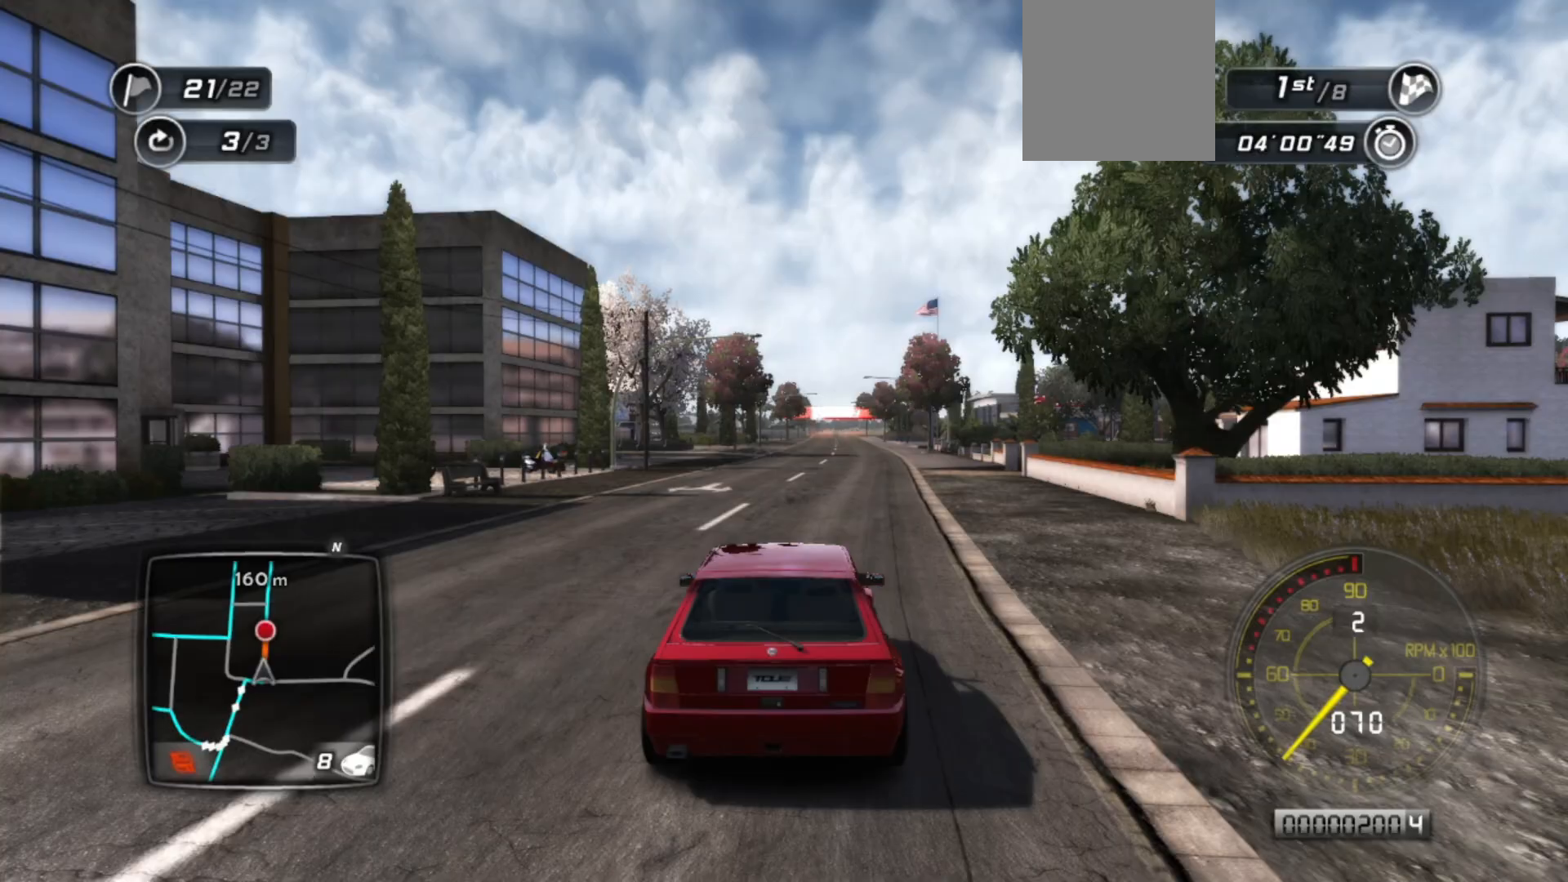
{"buttons": ["R2"], "left_stick": "center", "events": []}
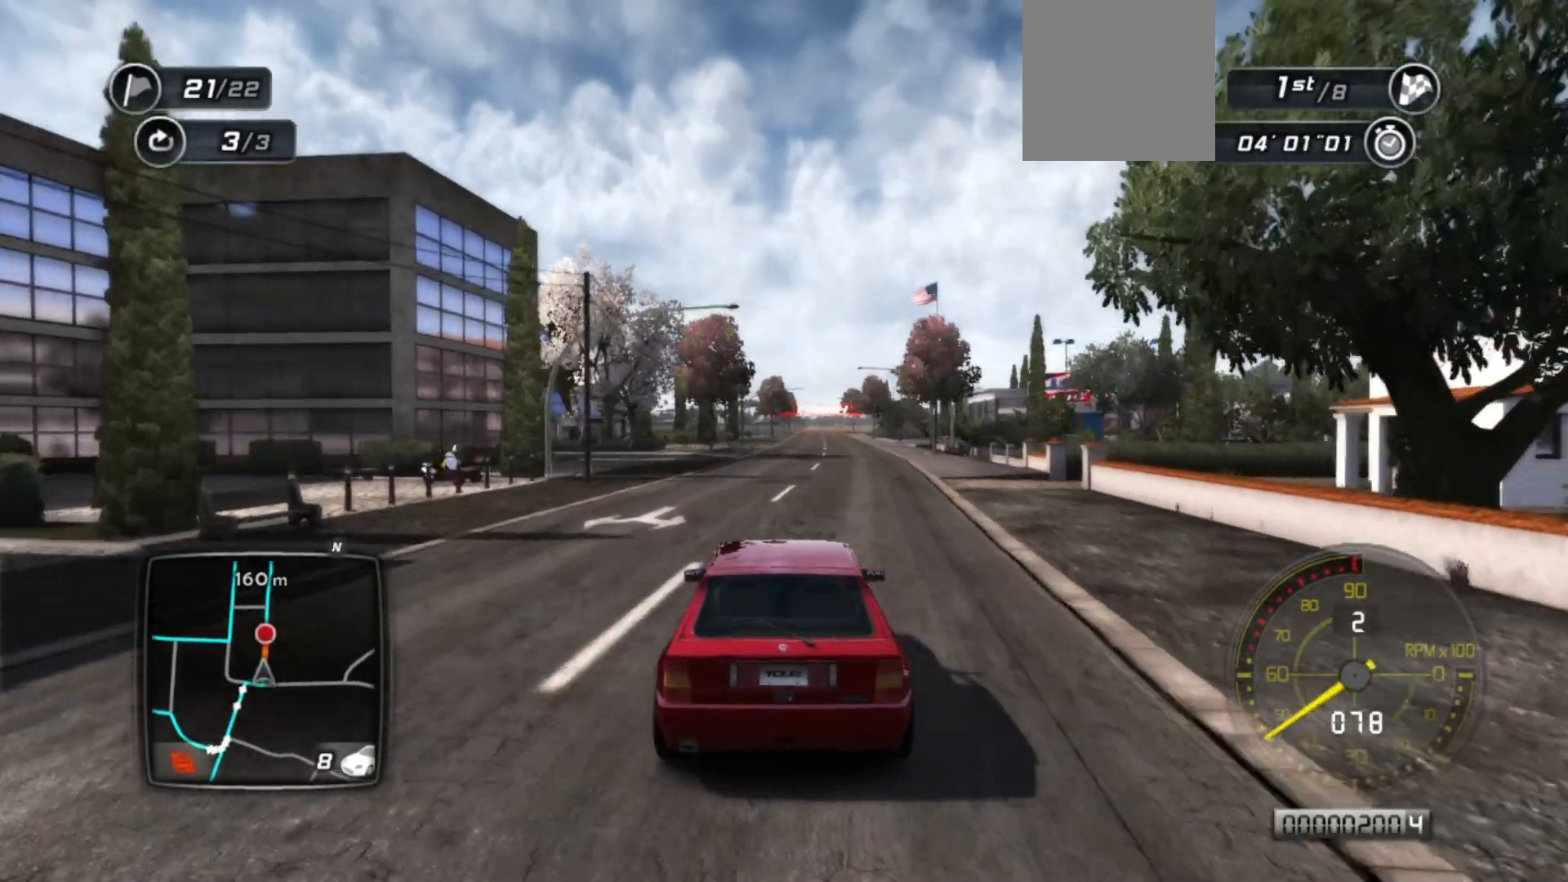
{"buttons": ["R2"], "left_stick": "center", "events": [[83, "left_stick", "right"], [233, "left_stick", "center"]]}
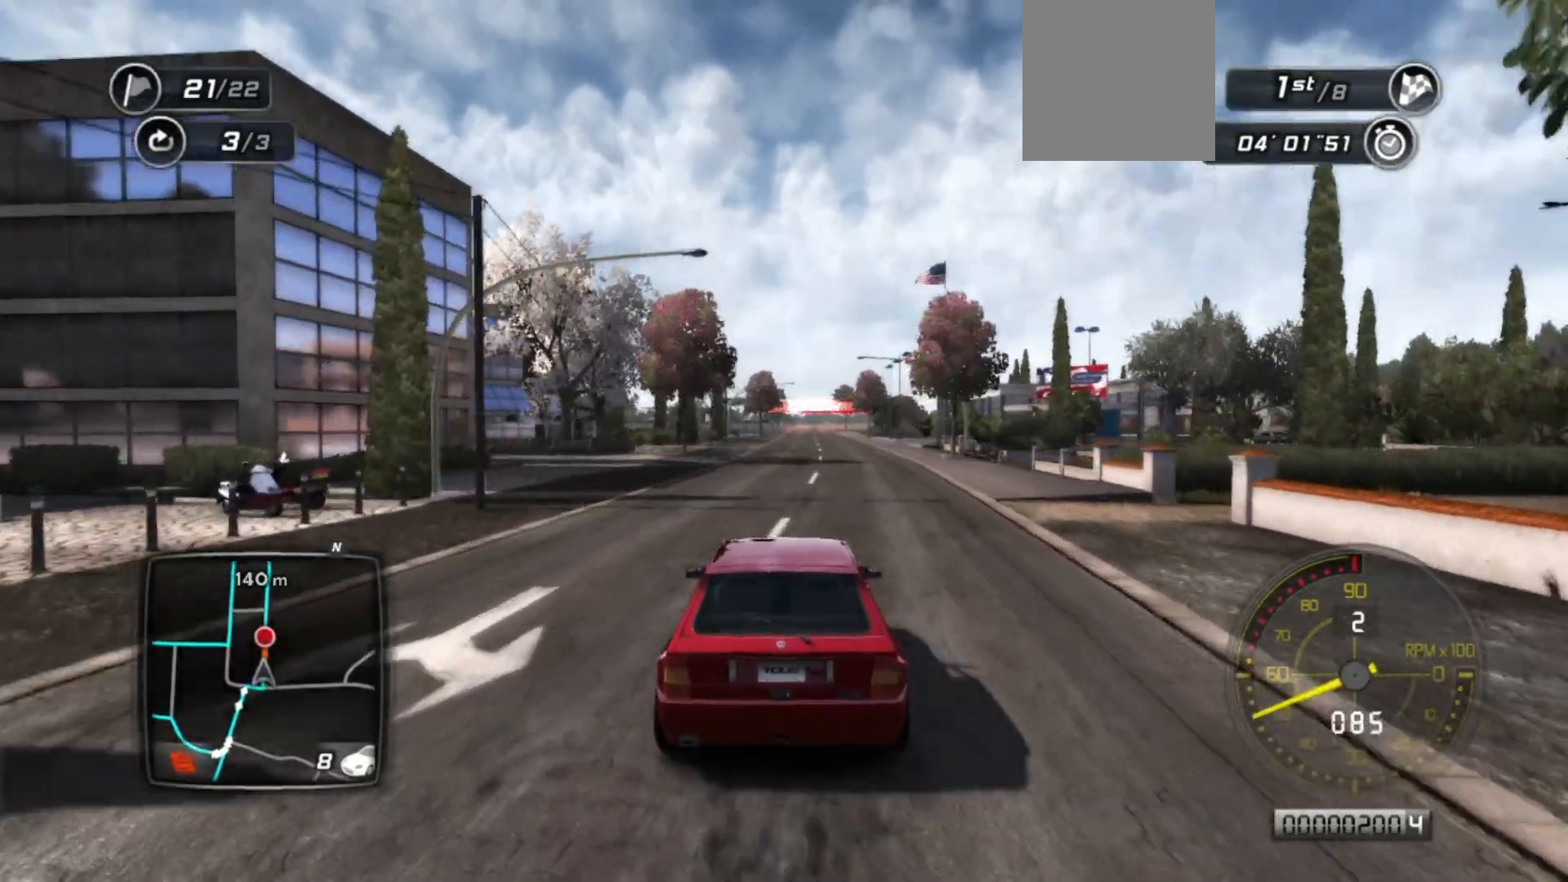
{"buttons": ["R2"], "left_stick": "center", "events": [[183, "left_stick", "right"], [333, "left_stick", "center"]]}
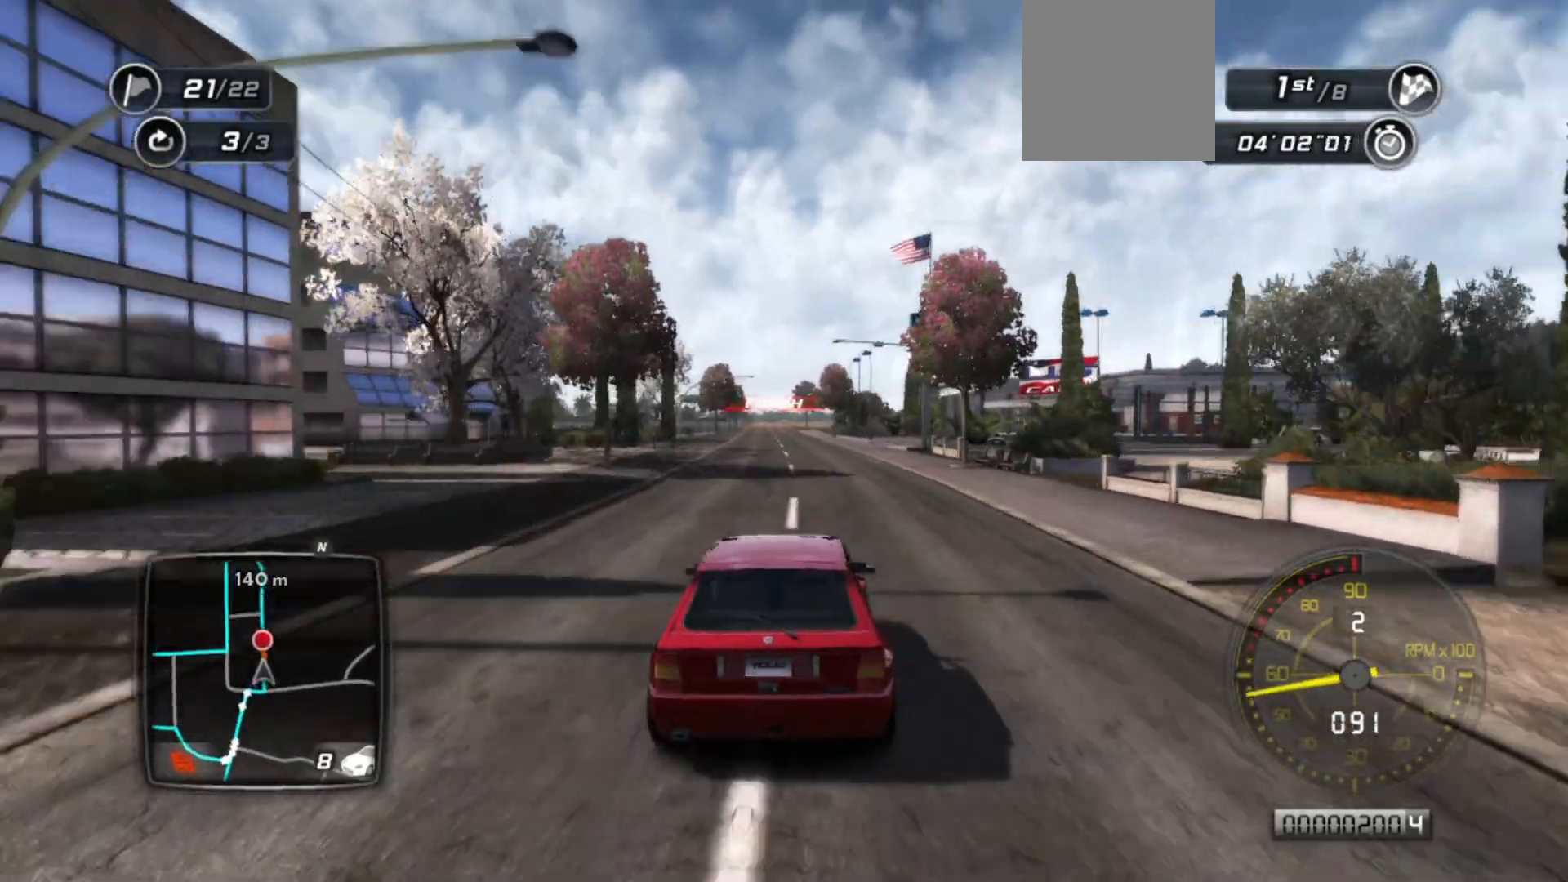
{"buttons": ["R2"], "left_stick": "center", "events": []}
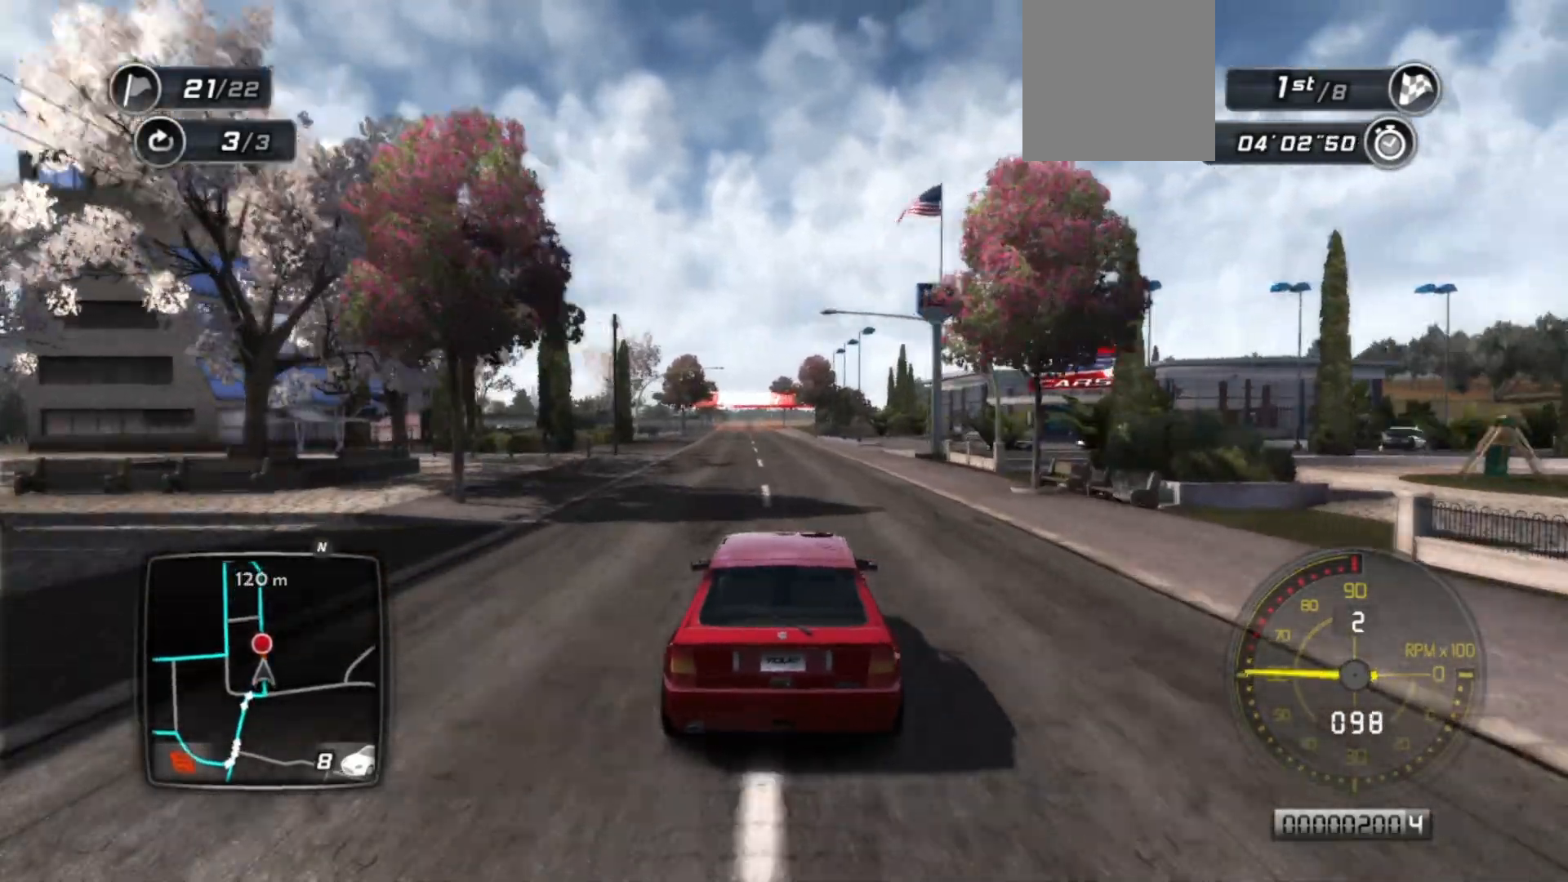
{"buttons": ["R2"], "left_stick": "center", "events": []}
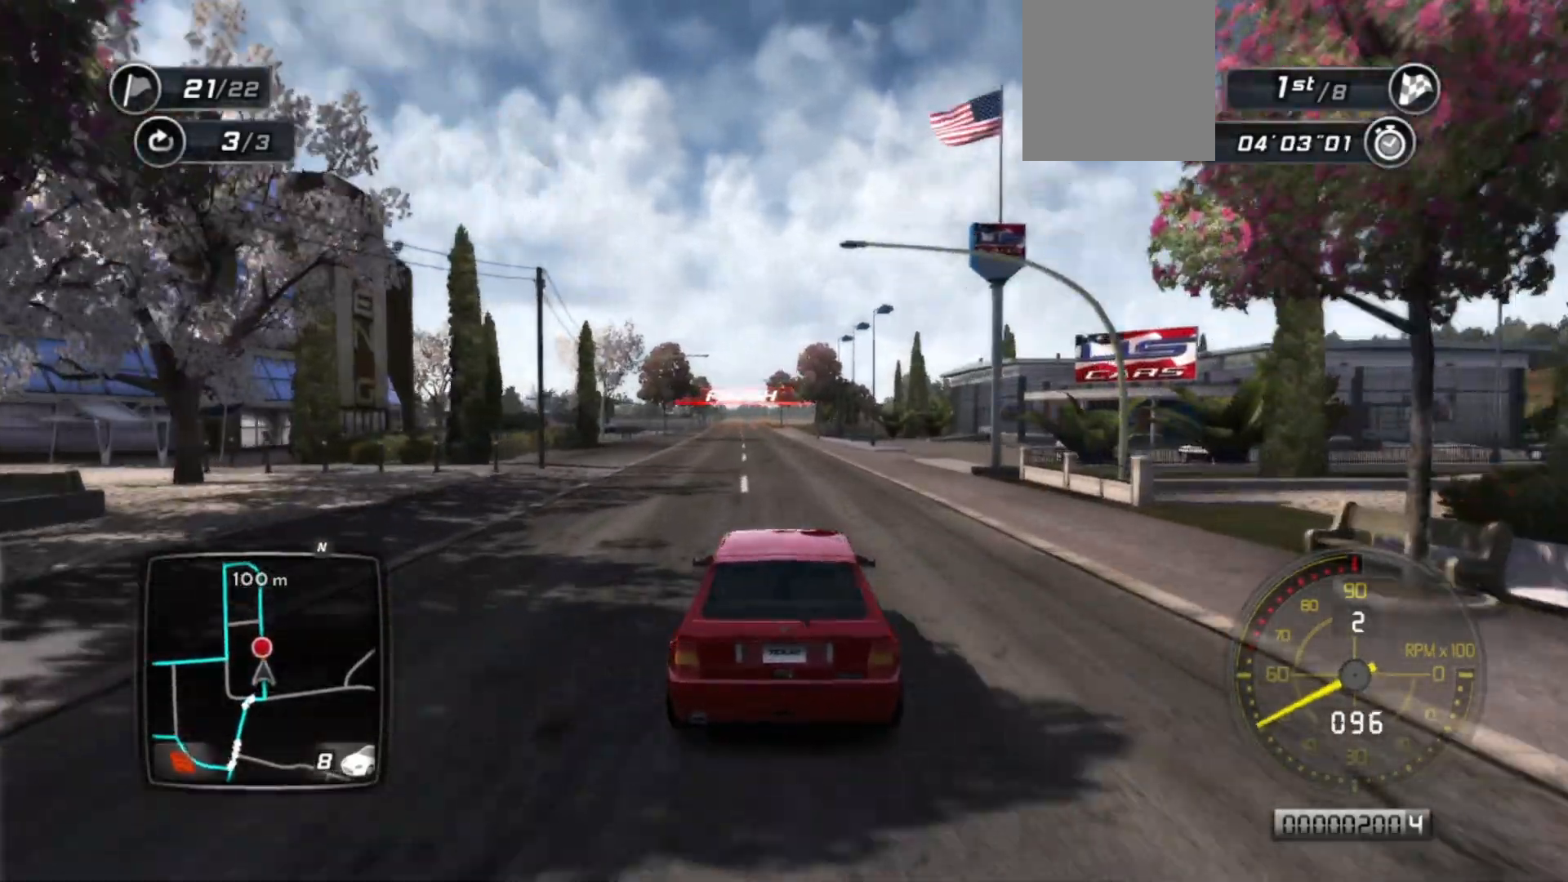
{"buttons": ["R2"], "left_stick": "center", "events": [[183, "left_stick", "left"], [283, "left_stick", "center"]]}
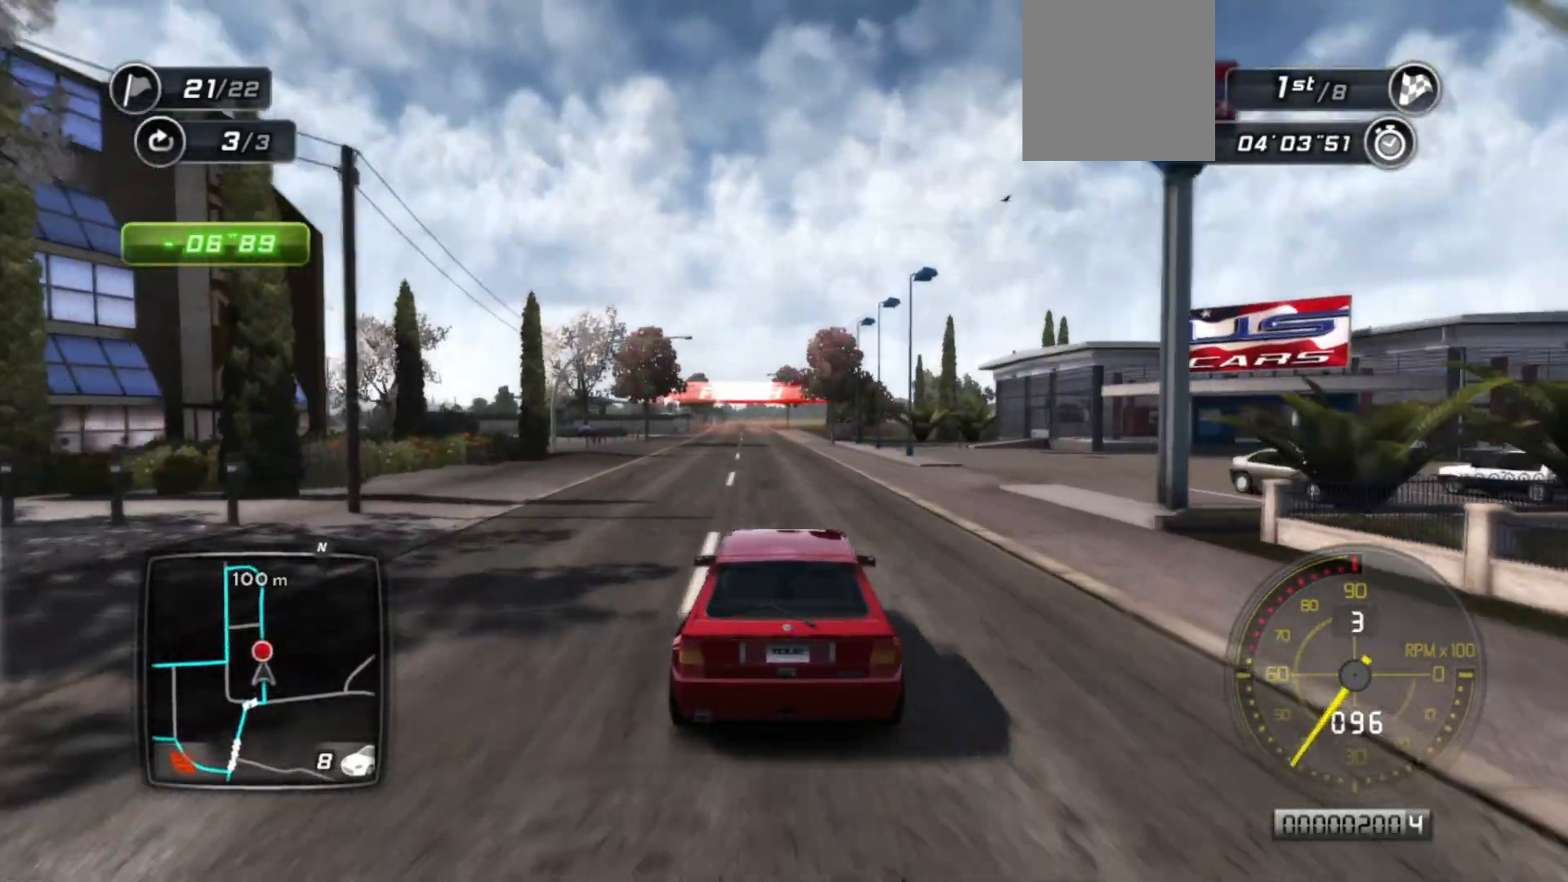
{"buttons": ["R2"], "left_stick": "center", "events": []}
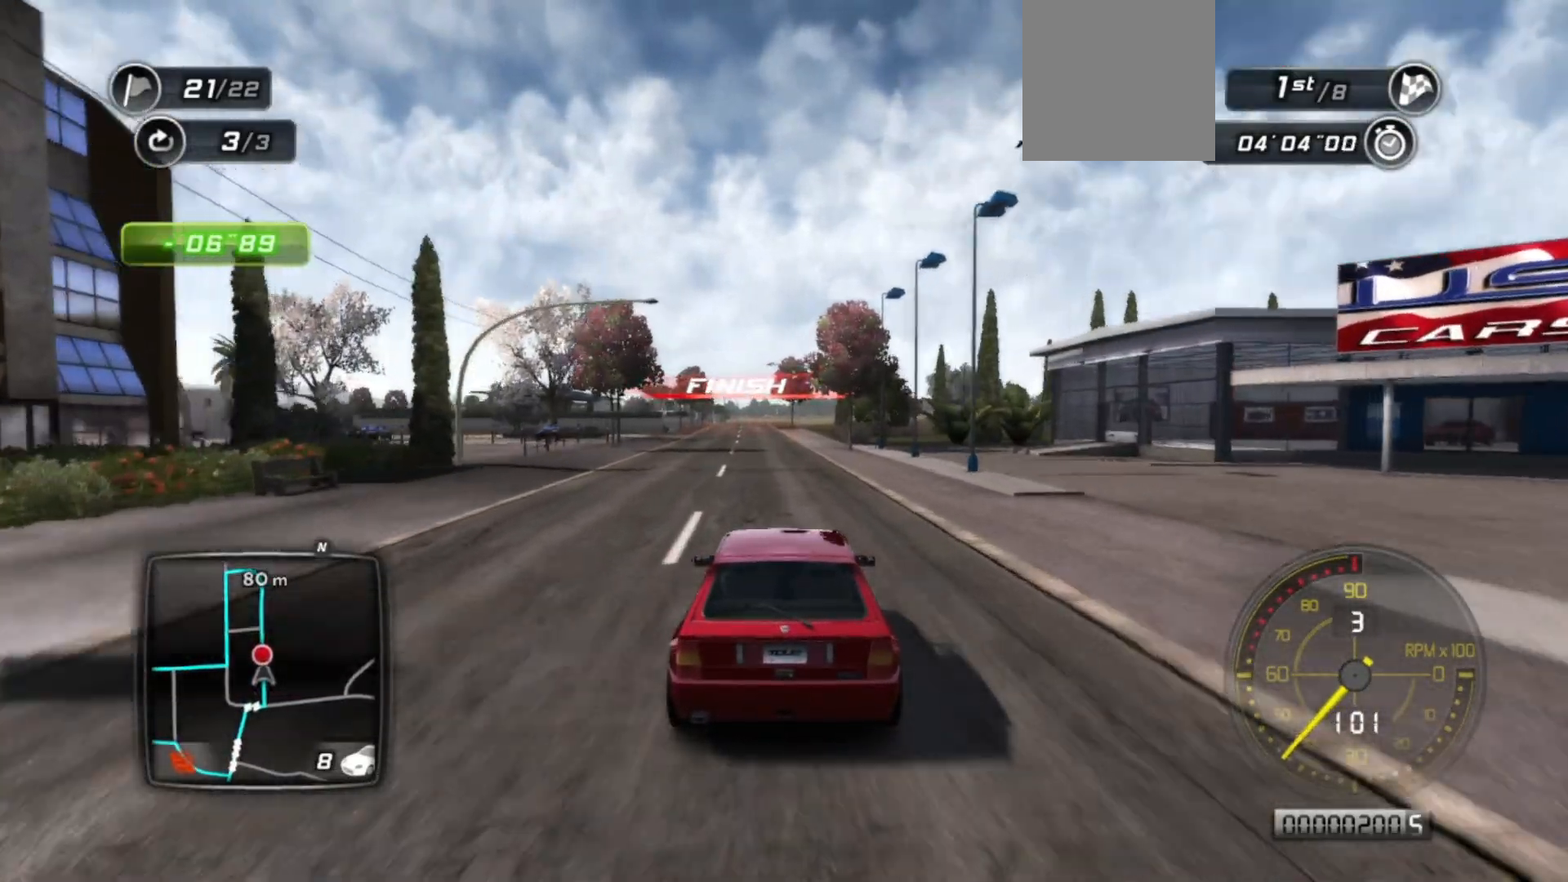
{"buttons": ["R2"], "left_stick": "left", "events": [[383, "left_stick", "left"]]}
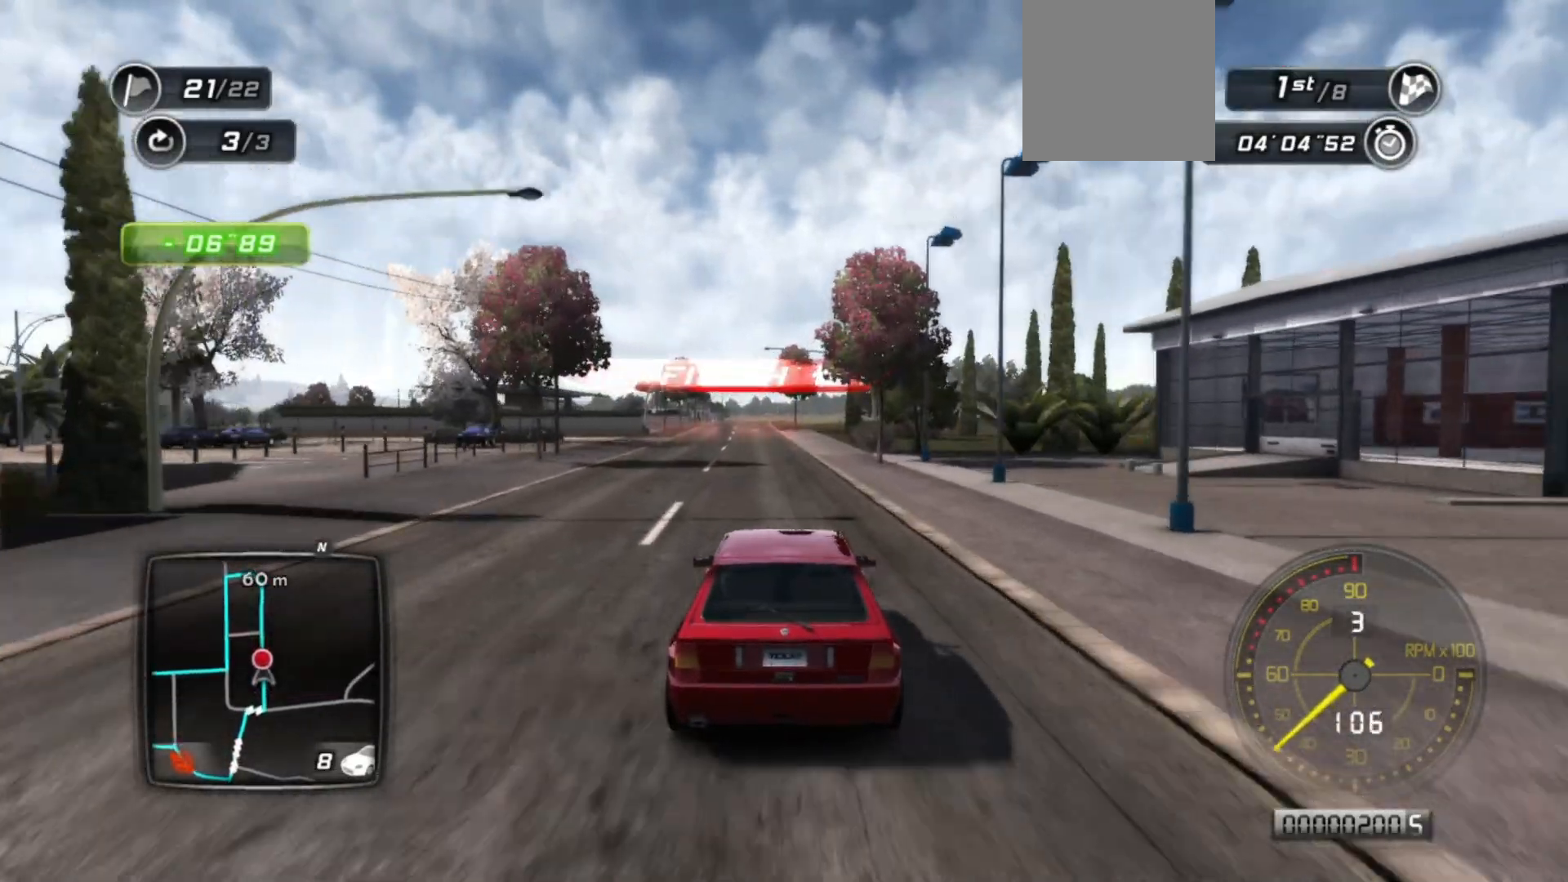
{"buttons": ["R2"], "left_stick": "center", "events": [[33, "left_stick", "center"]]}
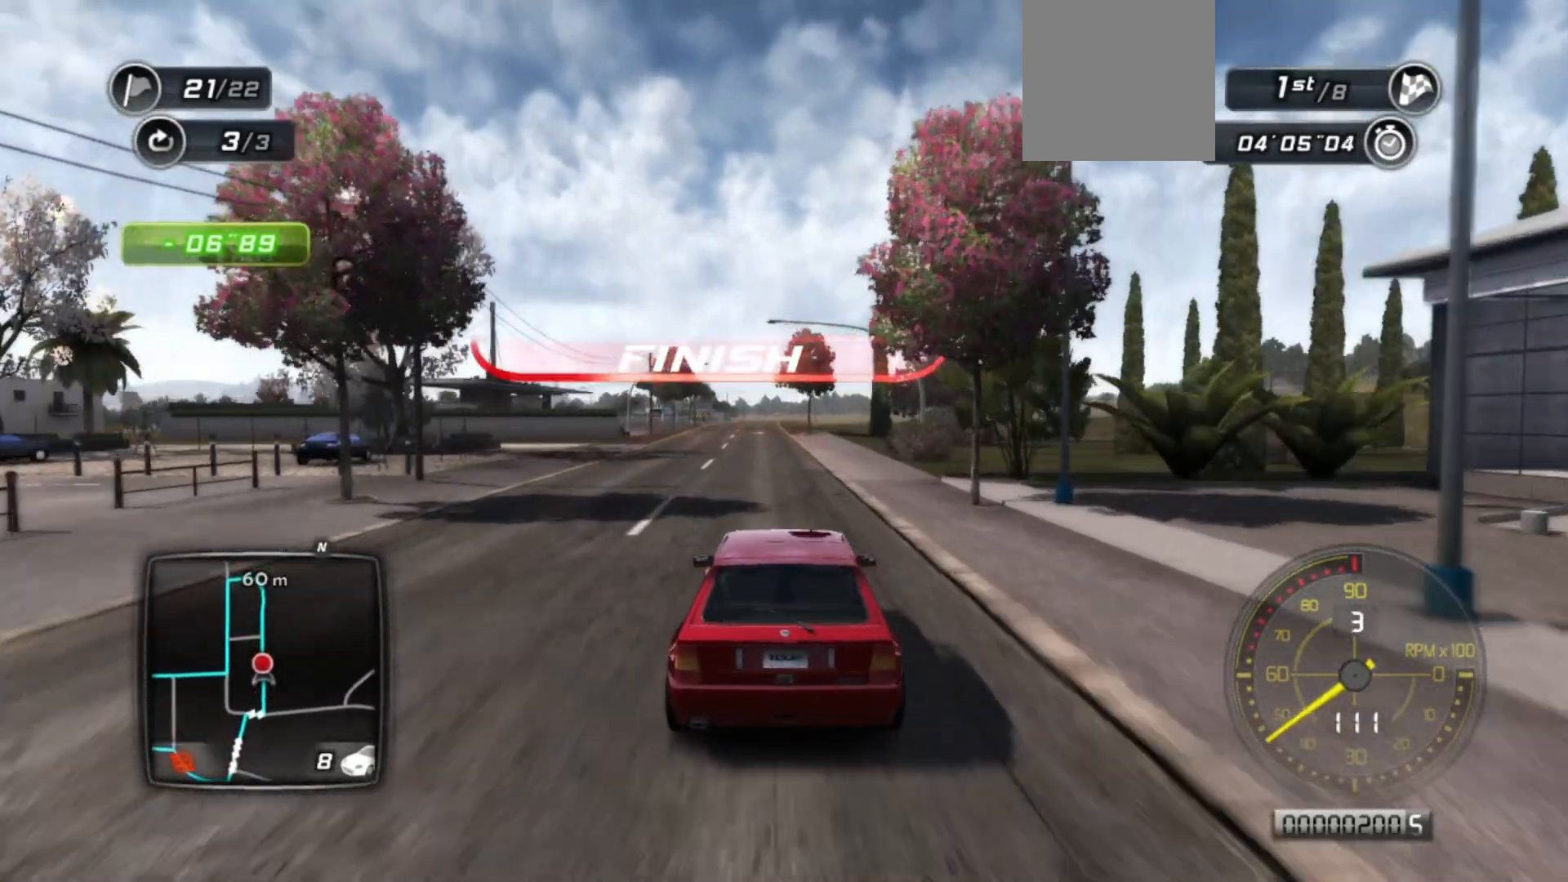
{"buttons": ["R2"], "left_stick": "center", "events": [[83, "left_stick", "left"], [233, "left_stick", "center"]]}
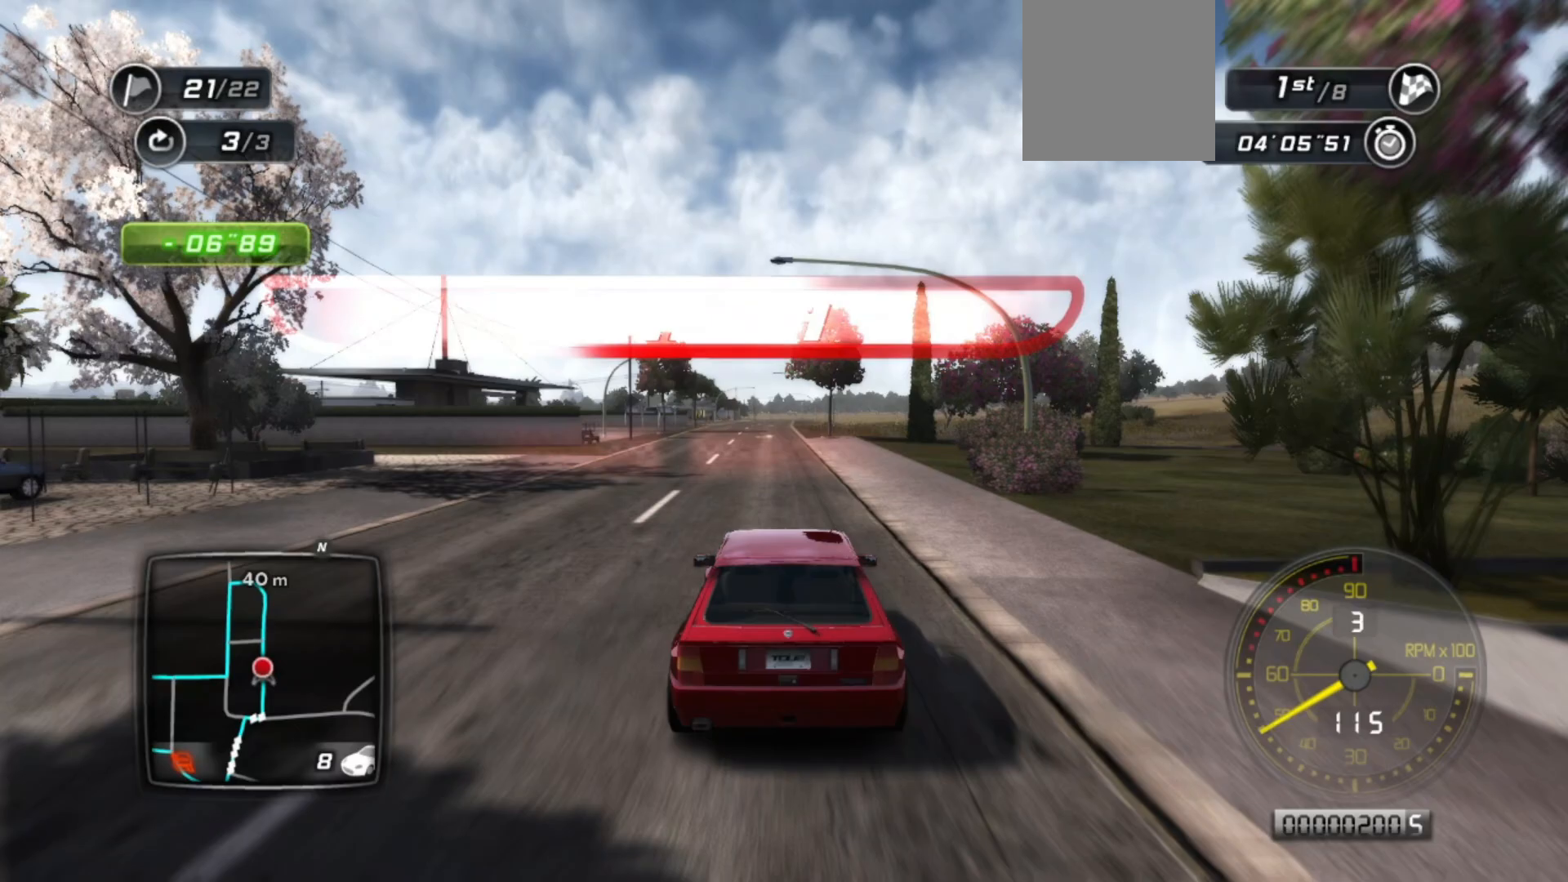
{"buttons": ["R2"], "left_stick": "center", "events": []}
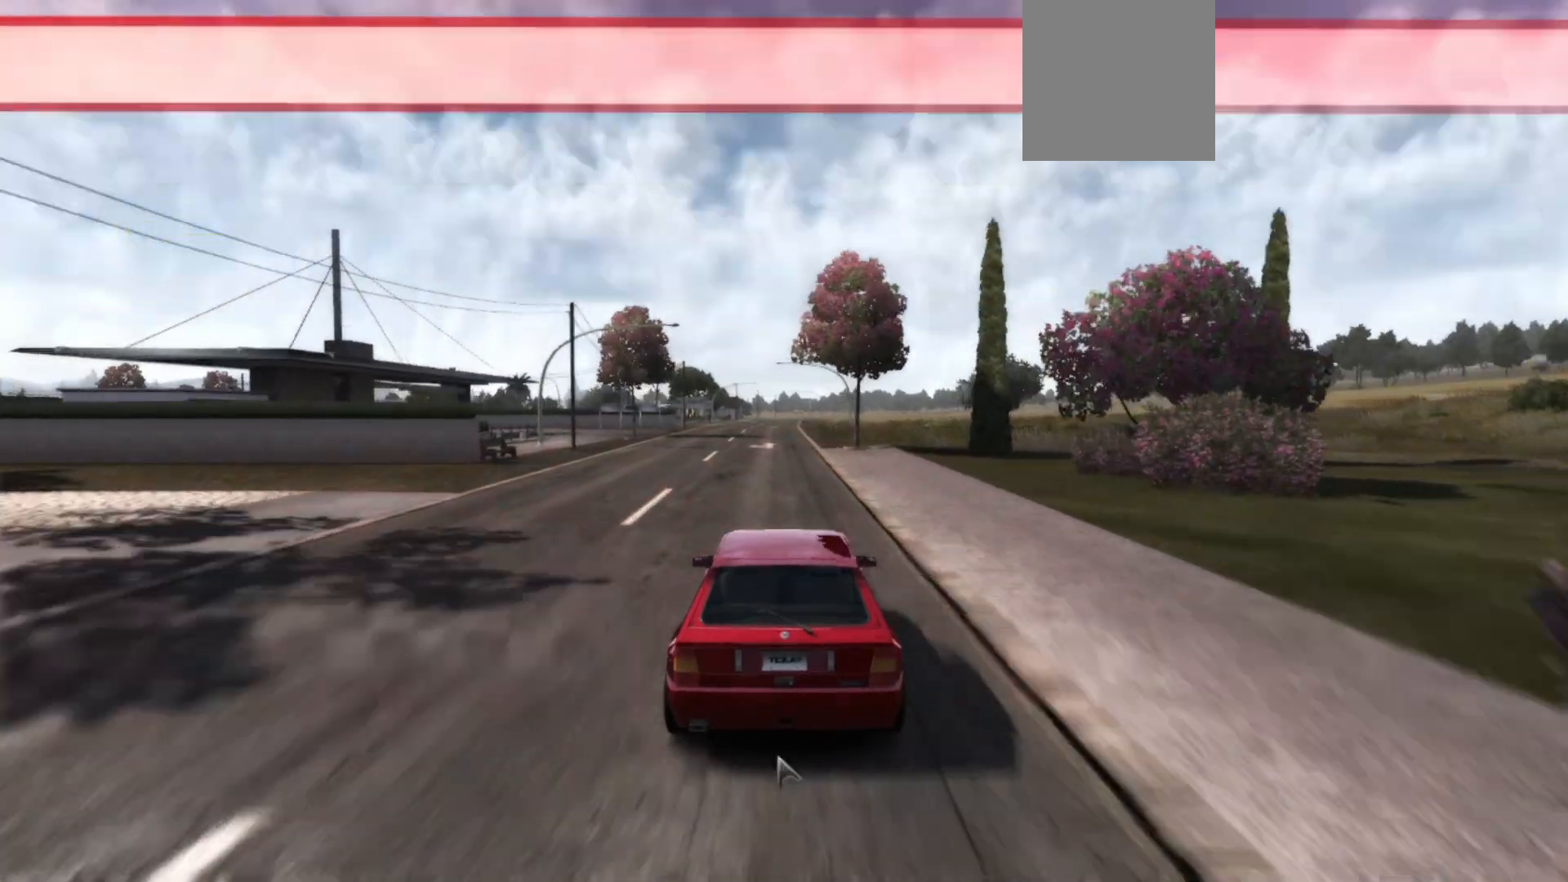
{"buttons": [], "left_stick": "center", "events": [[317, "R2", "up"]]}
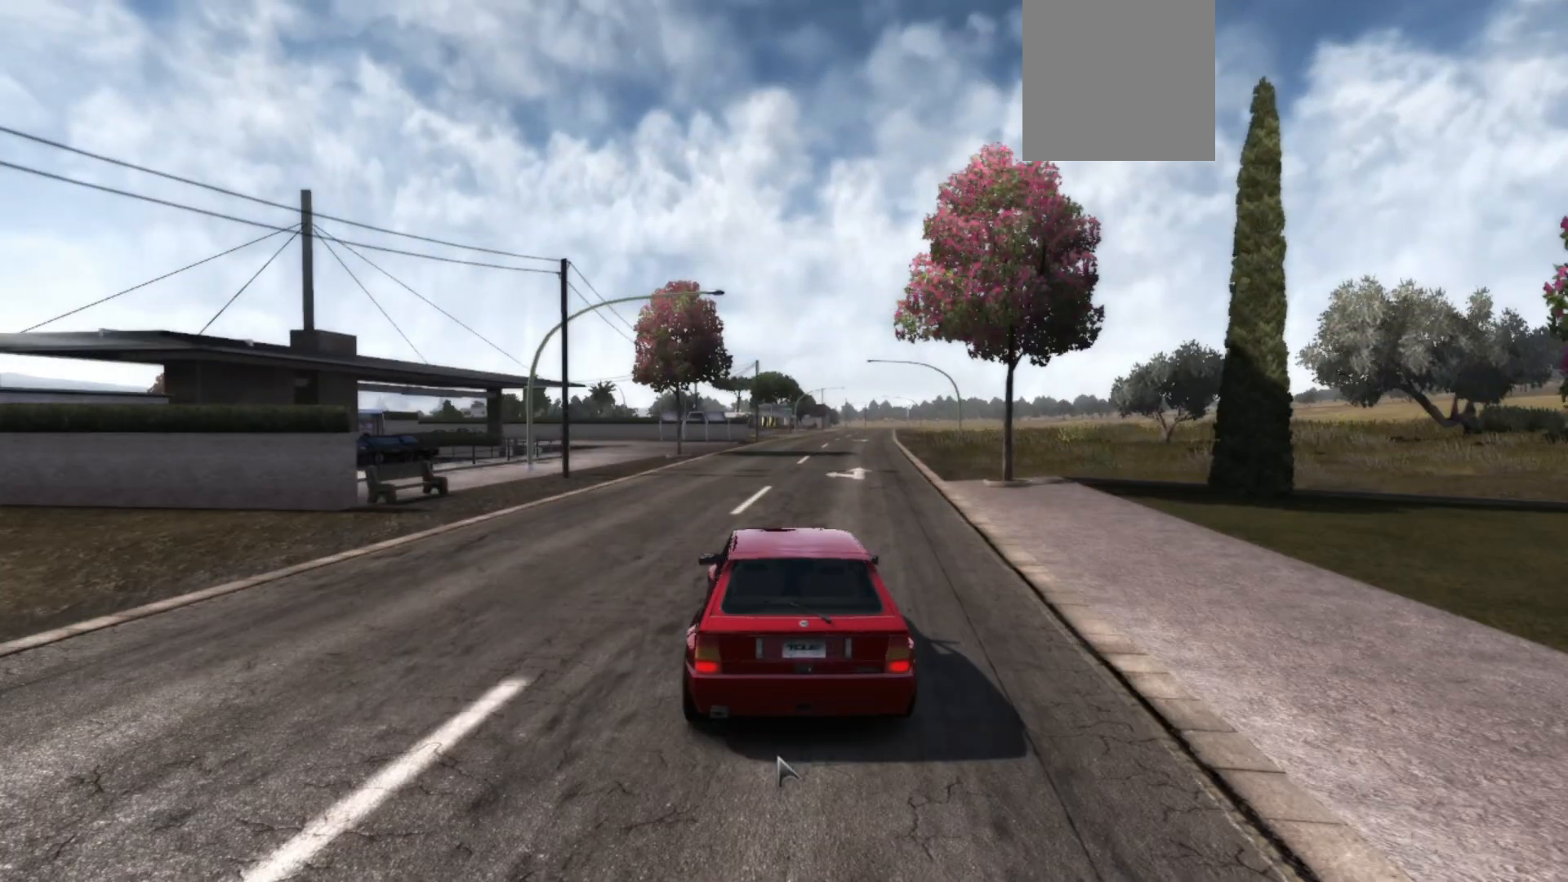
{"buttons": [], "left_stick": "center", "events": []}
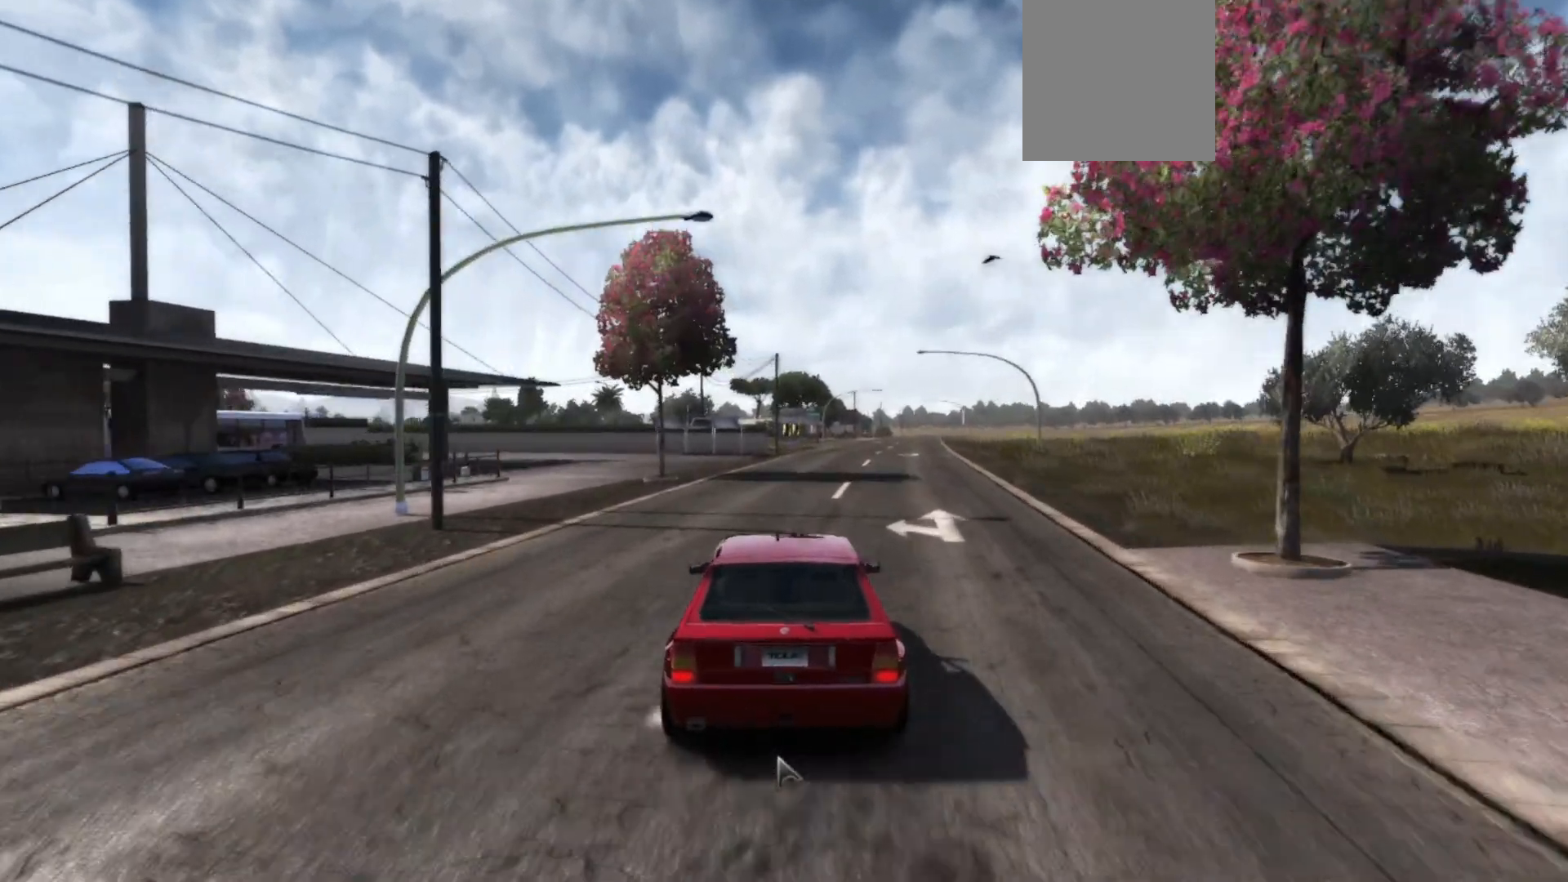
{"buttons": [], "left_stick": "center", "events": []}
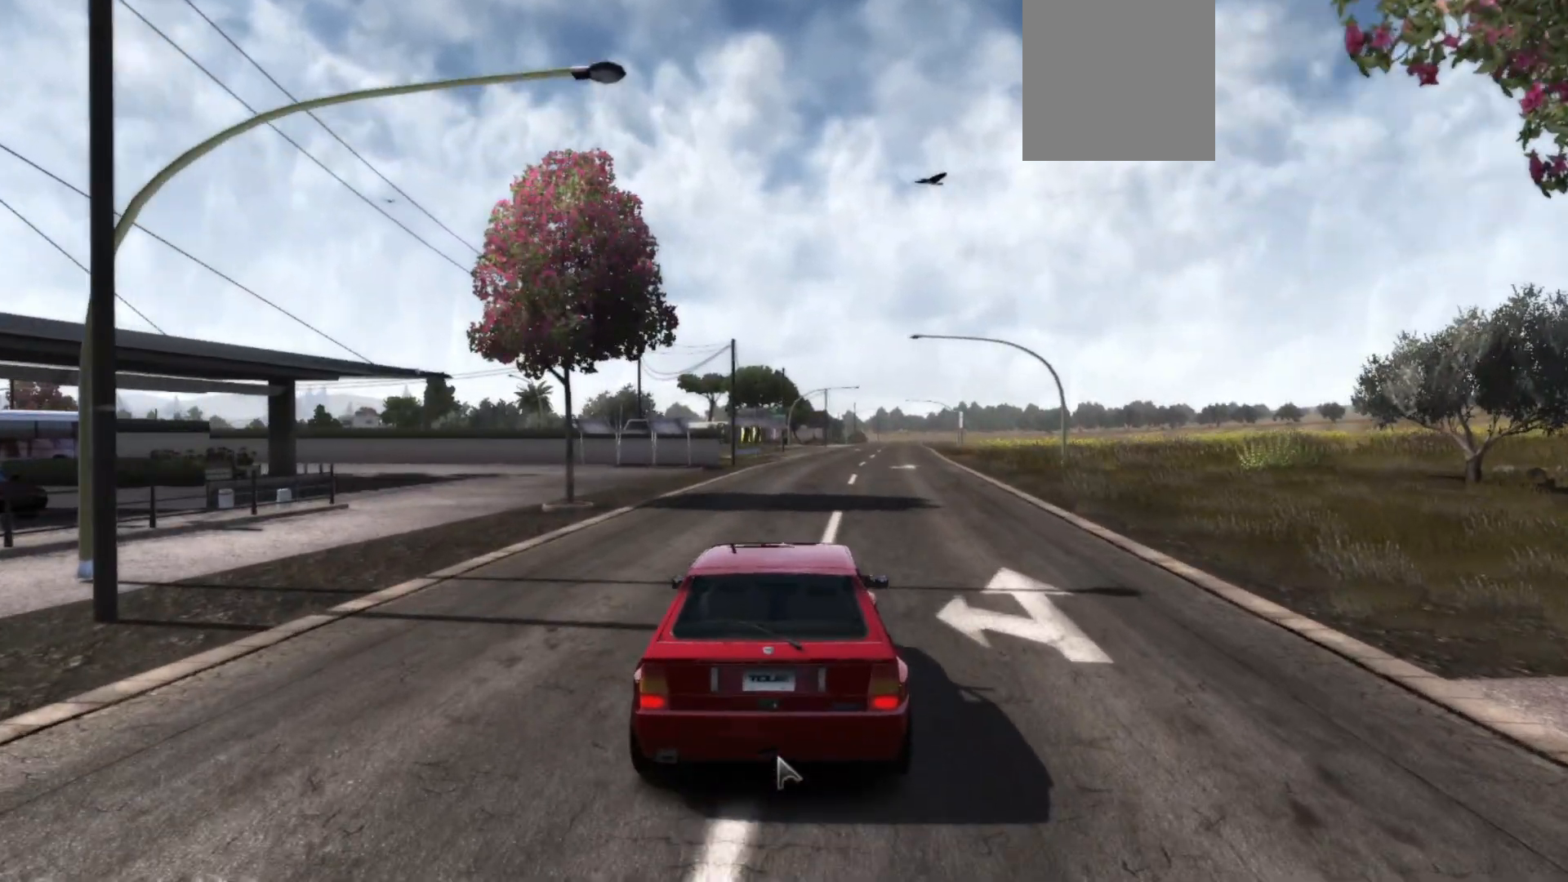
{"buttons": [], "left_stick": "center", "events": []}
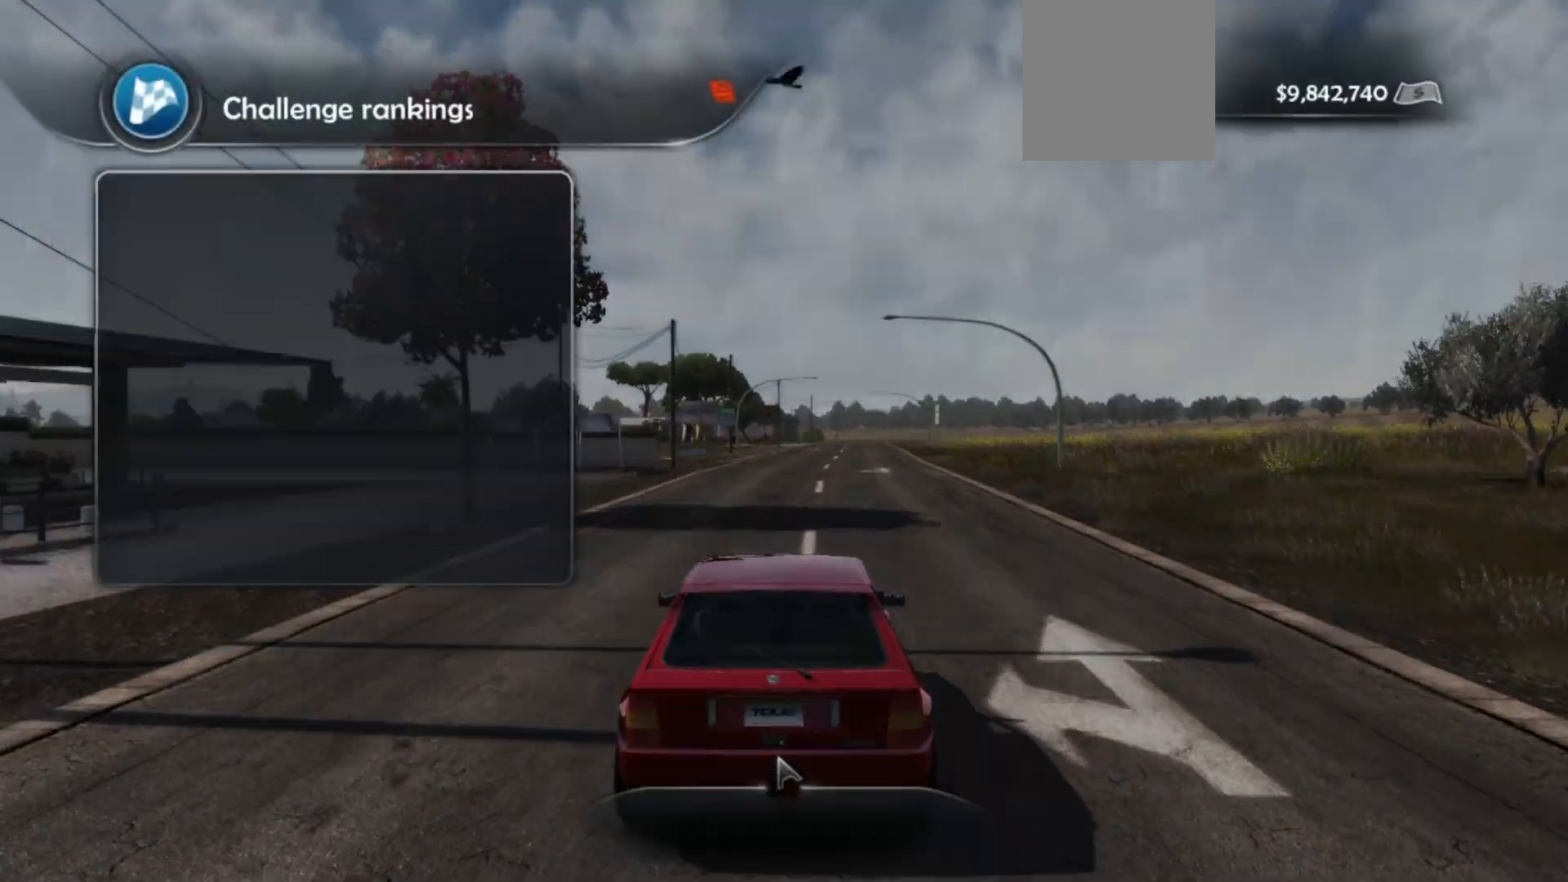
{"buttons": [], "left_stick": "center", "events": []}
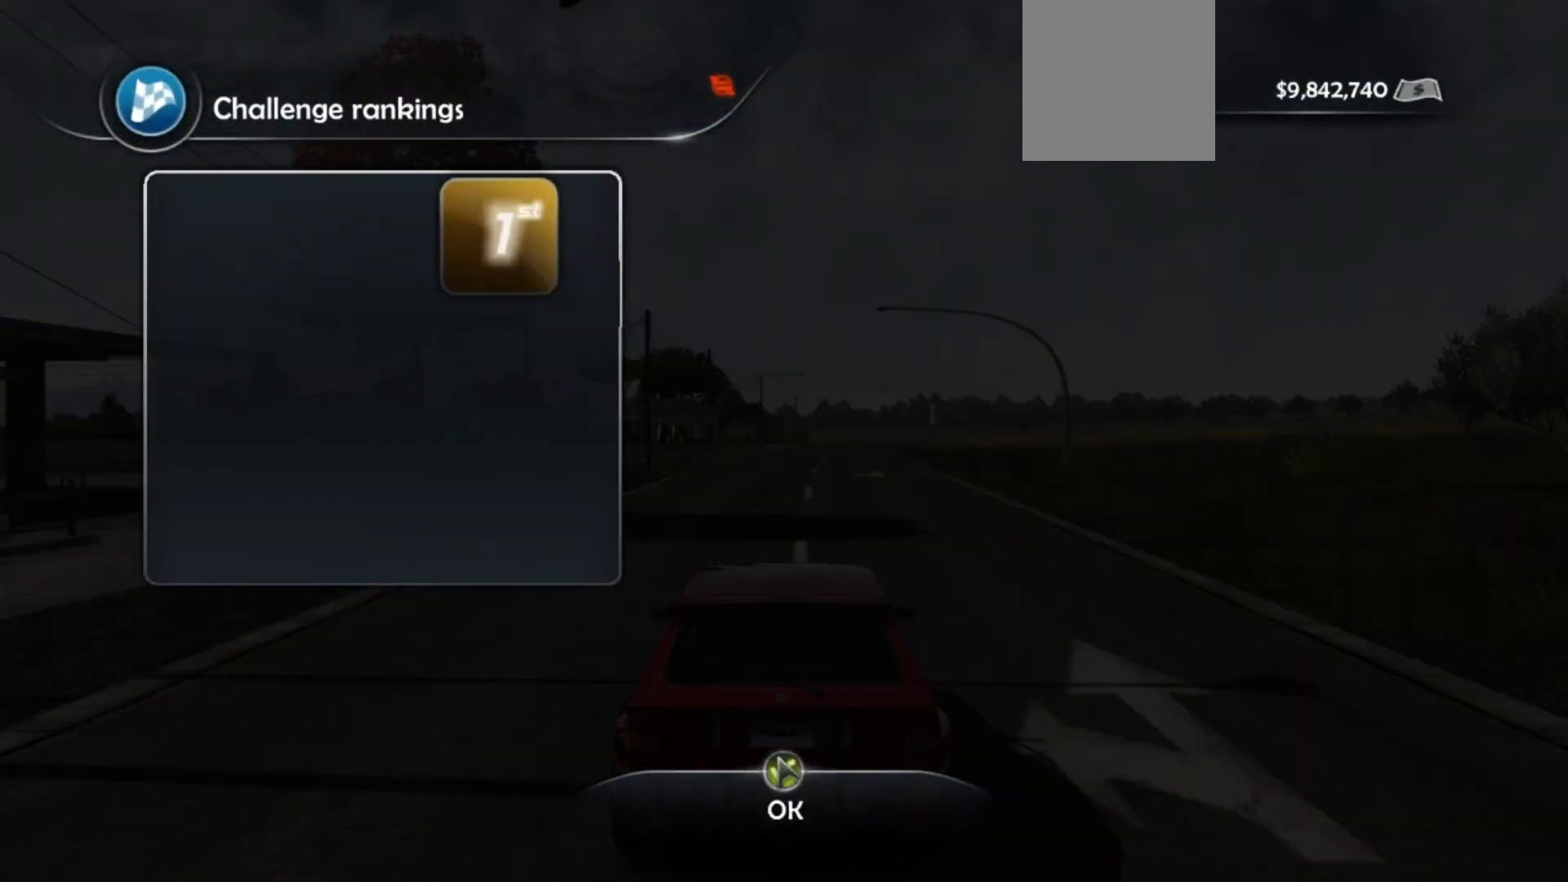
{"buttons": [], "left_stick": "center", "events": []}
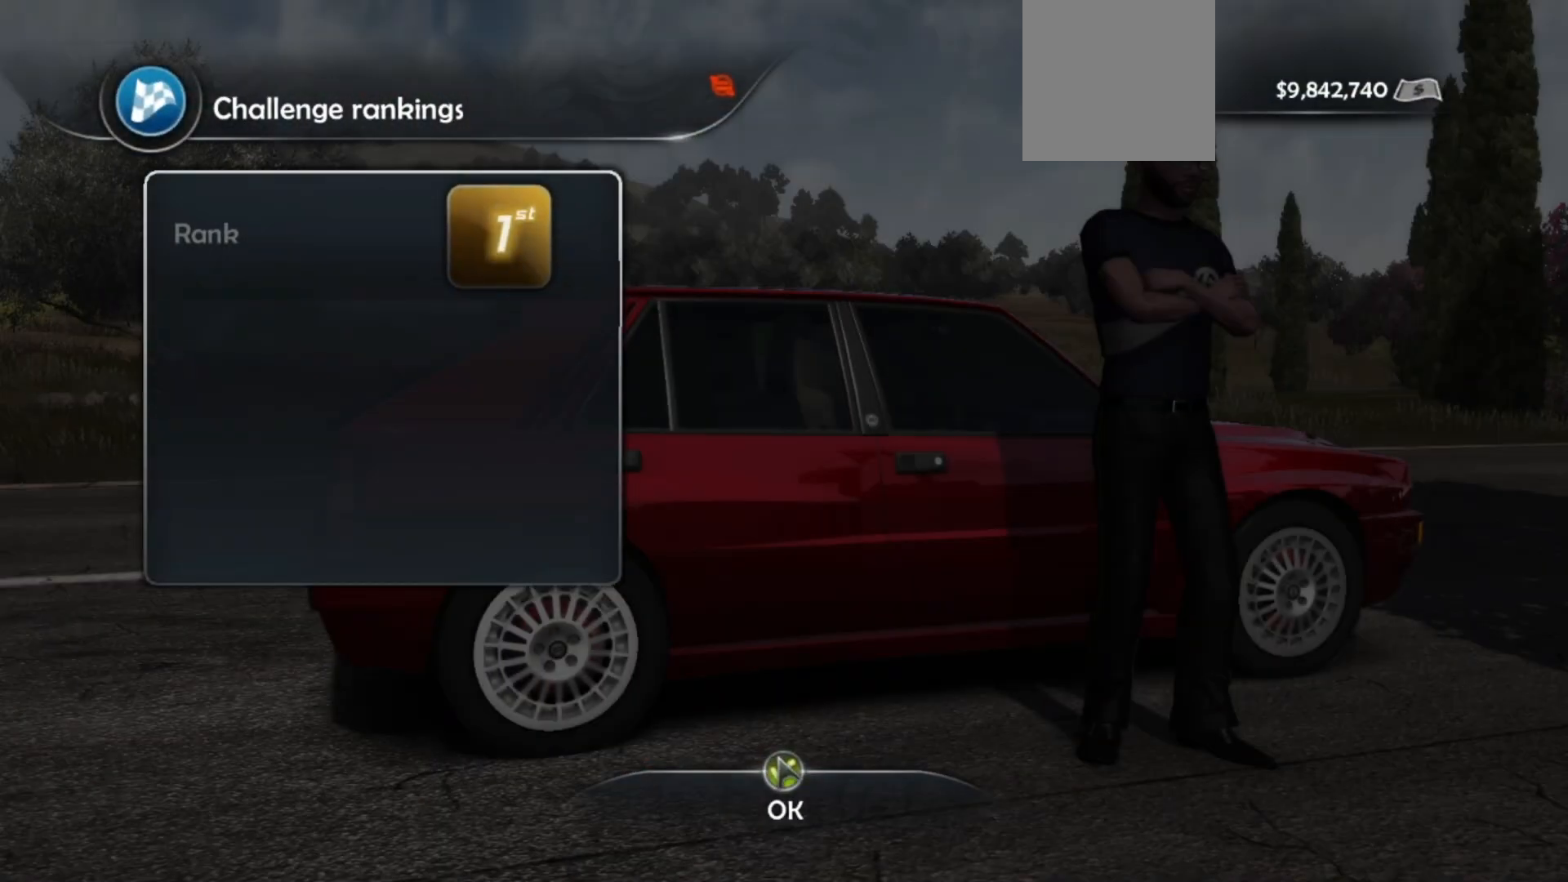
{"buttons": [], "left_stick": "center", "events": []}
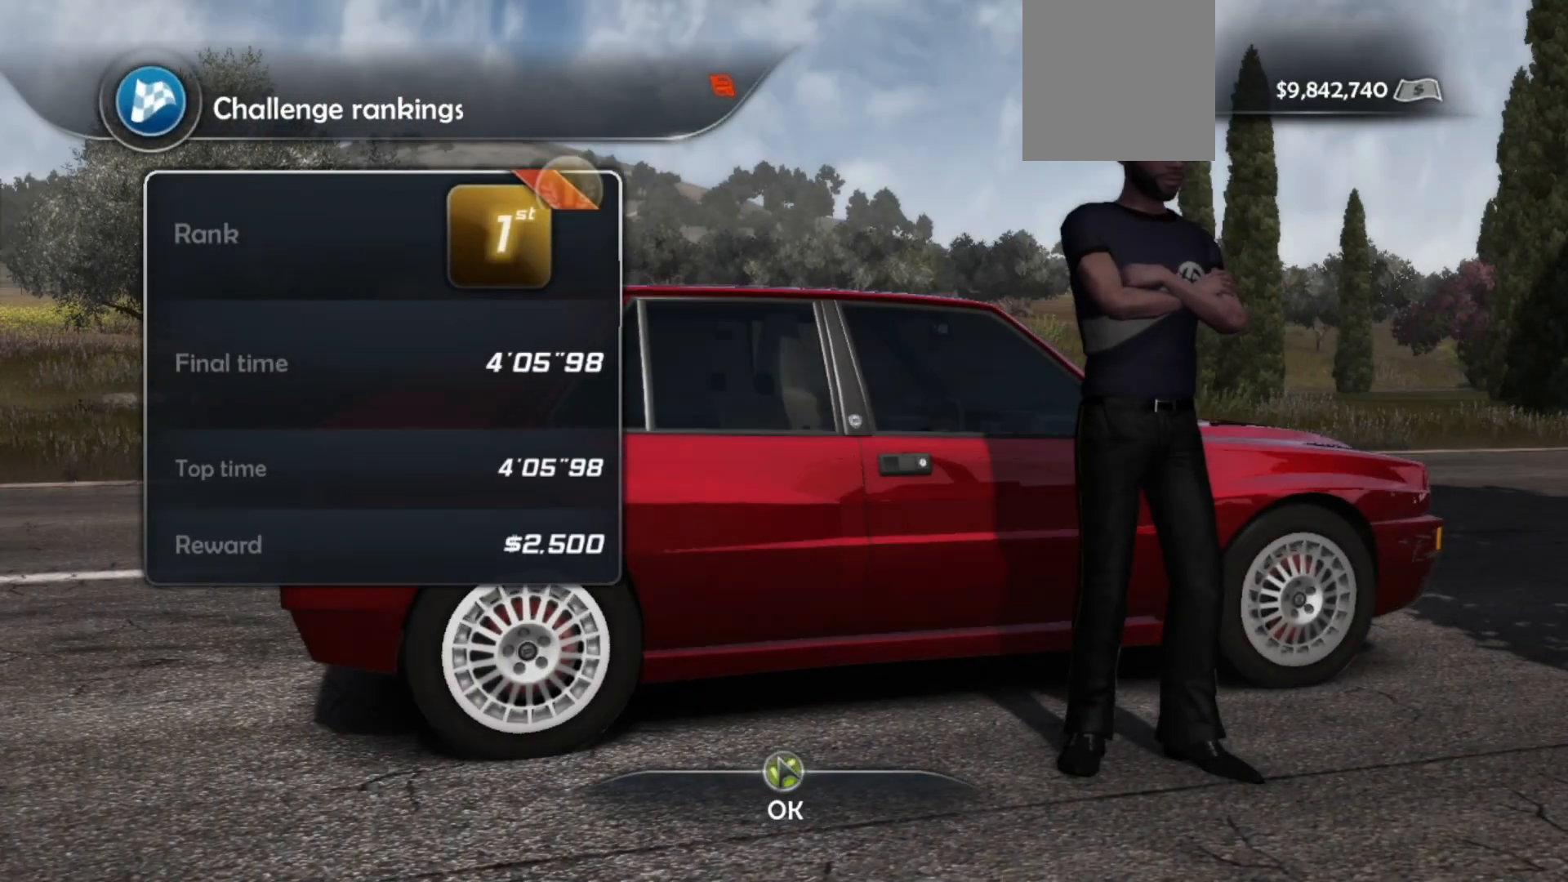
{"buttons": [], "left_stick": "center", "events": []}
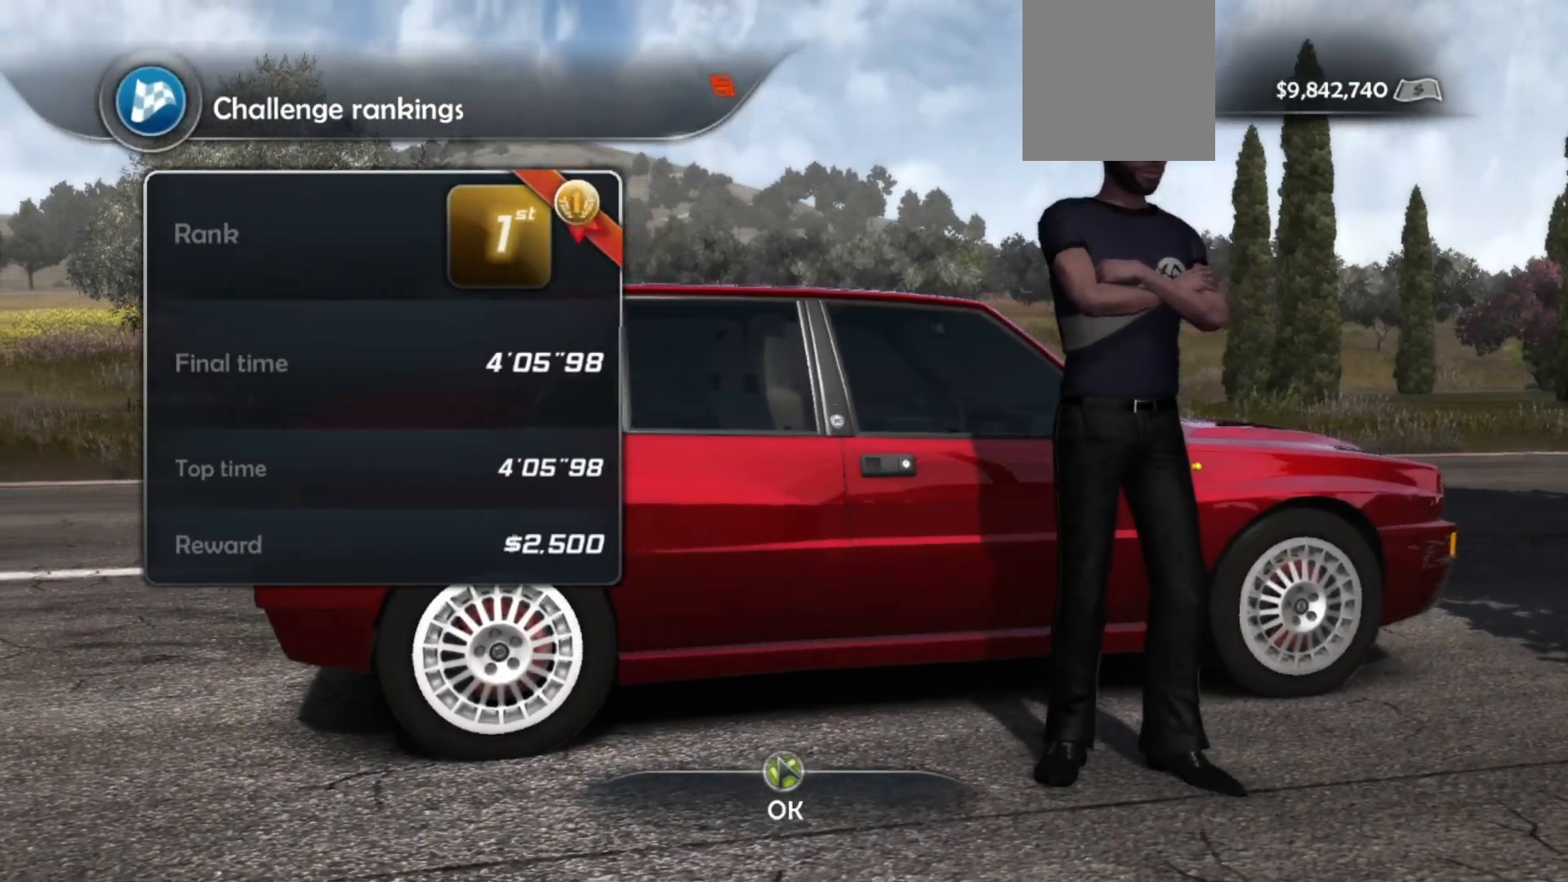
{"buttons": [], "left_stick": "center", "events": [[367, "A", "down"], [483, "A", "up"]]}
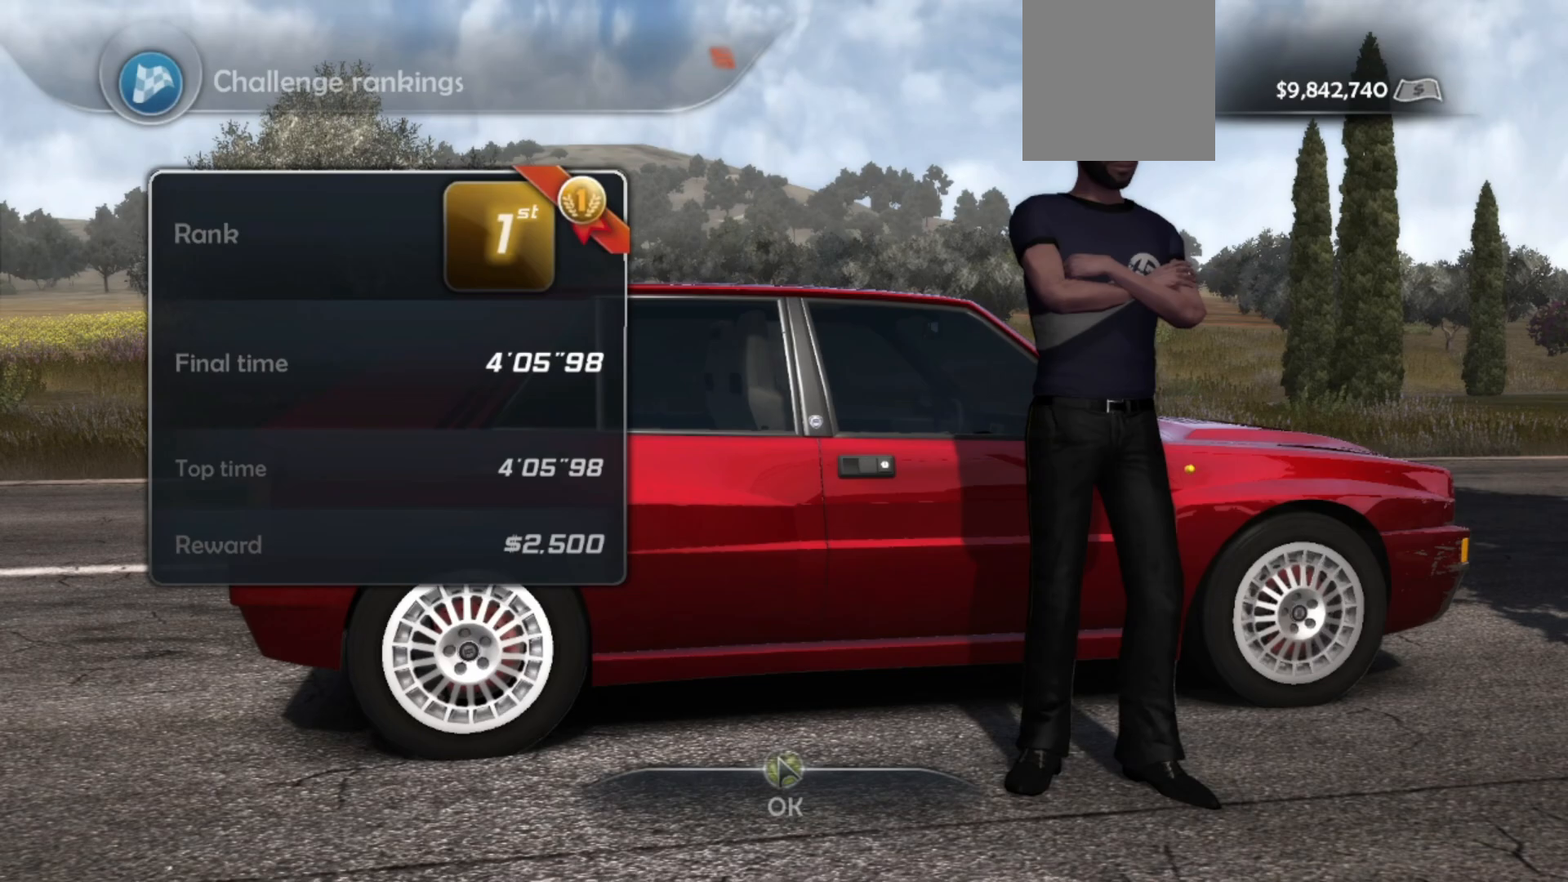
{"buttons": [], "left_stick": "center", "events": []}
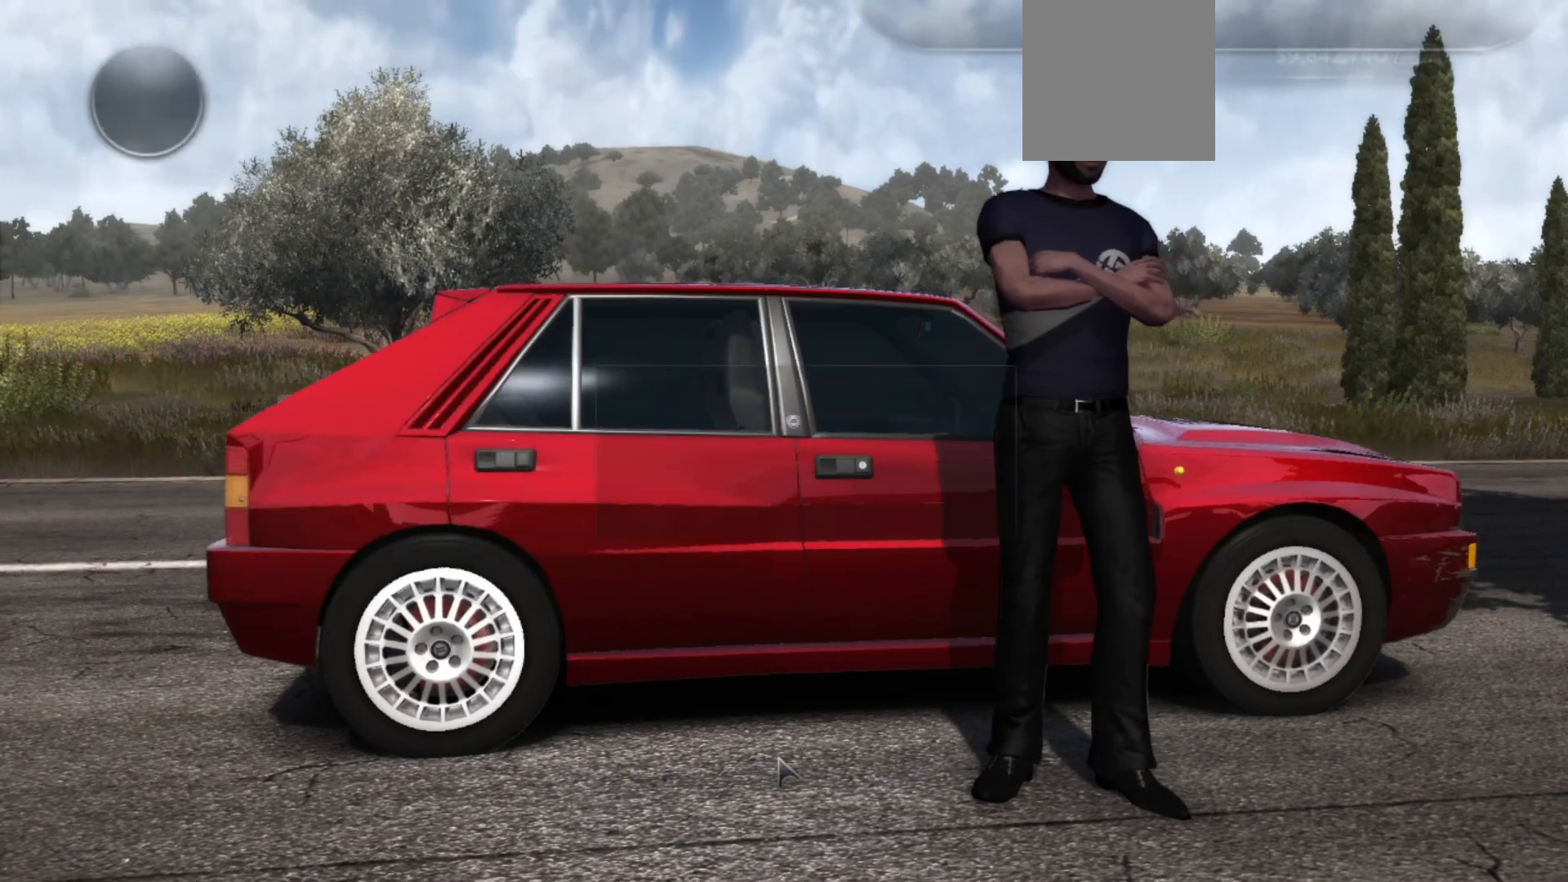
{"buttons": [], "left_stick": "center", "events": []}